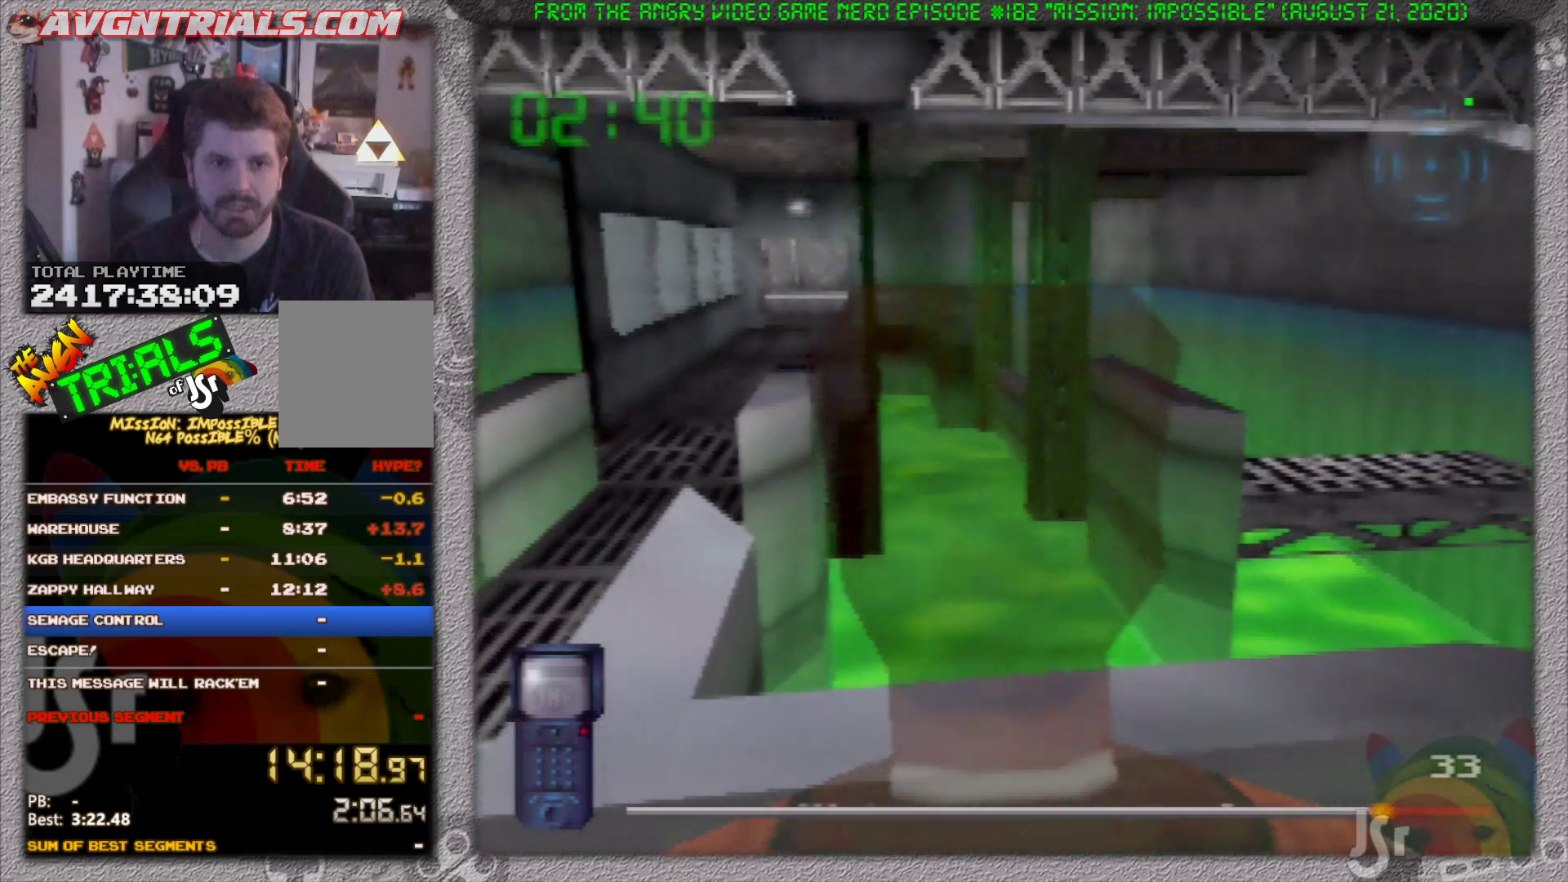
Gameplay with a controller (Nintendo layout); each line is a JSON object with the inputs held at the frame after it (dt_ms = milliseconds from this image to that frame). "events" lists button and stick changes between this image and that frame as [ms after this image, input, new state], when the widget could be followed in between. Not read: L3 R3 Z.
{"dt_ms": 500, "buttons": [], "left_stick": "center", "events": [[217, "left_stick", "center"]]}
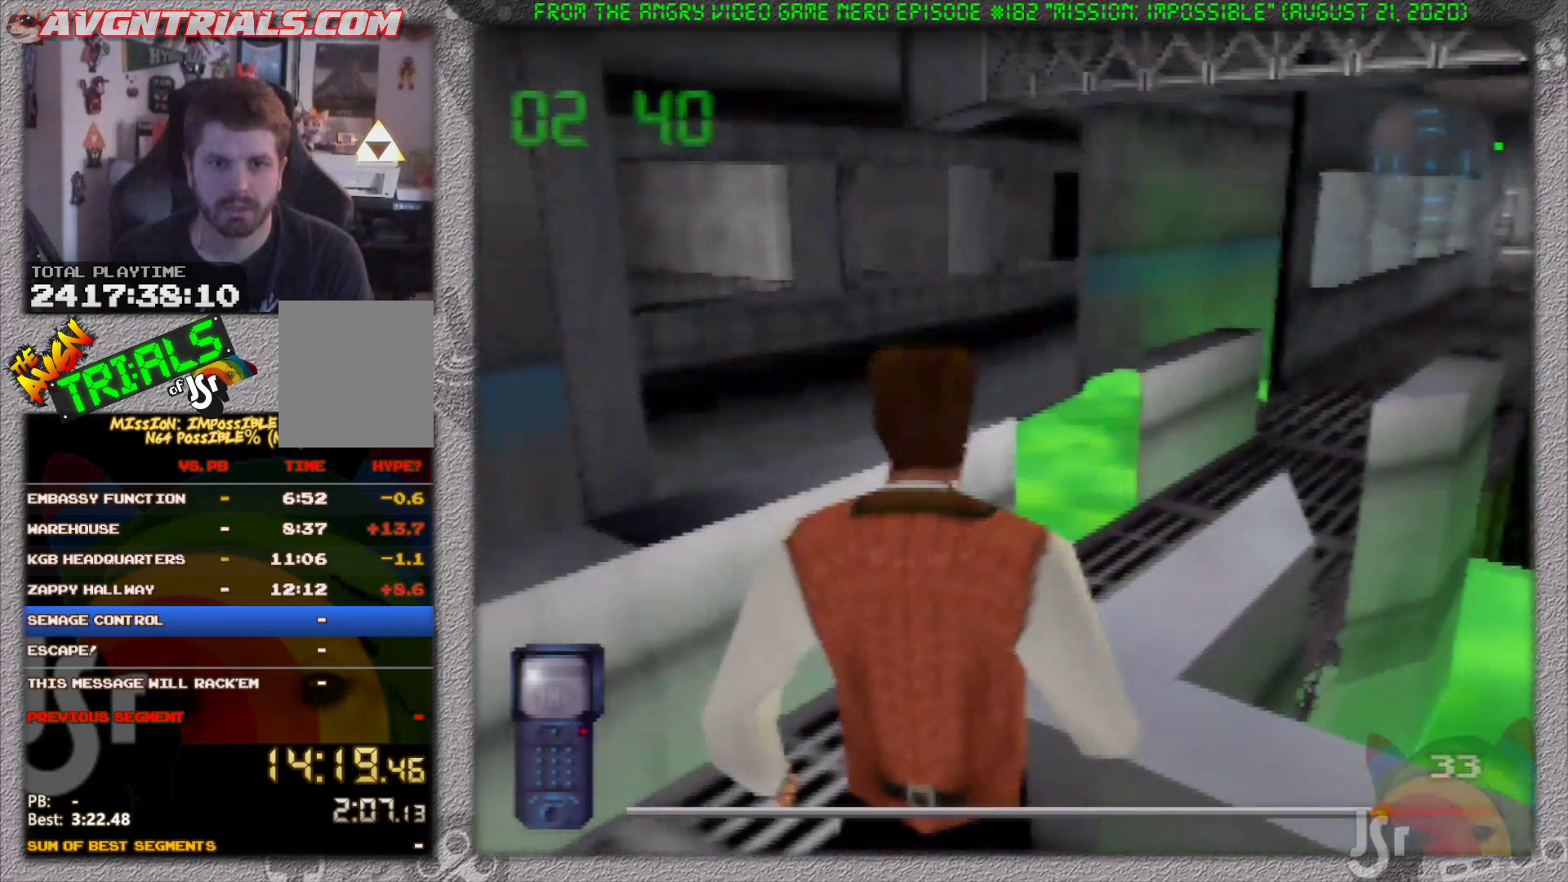
{"dt_ms": 500, "buttons": [], "left_stick": "center", "events": [[50, "left_stick", "right"], [350, "left_stick", "center"]]}
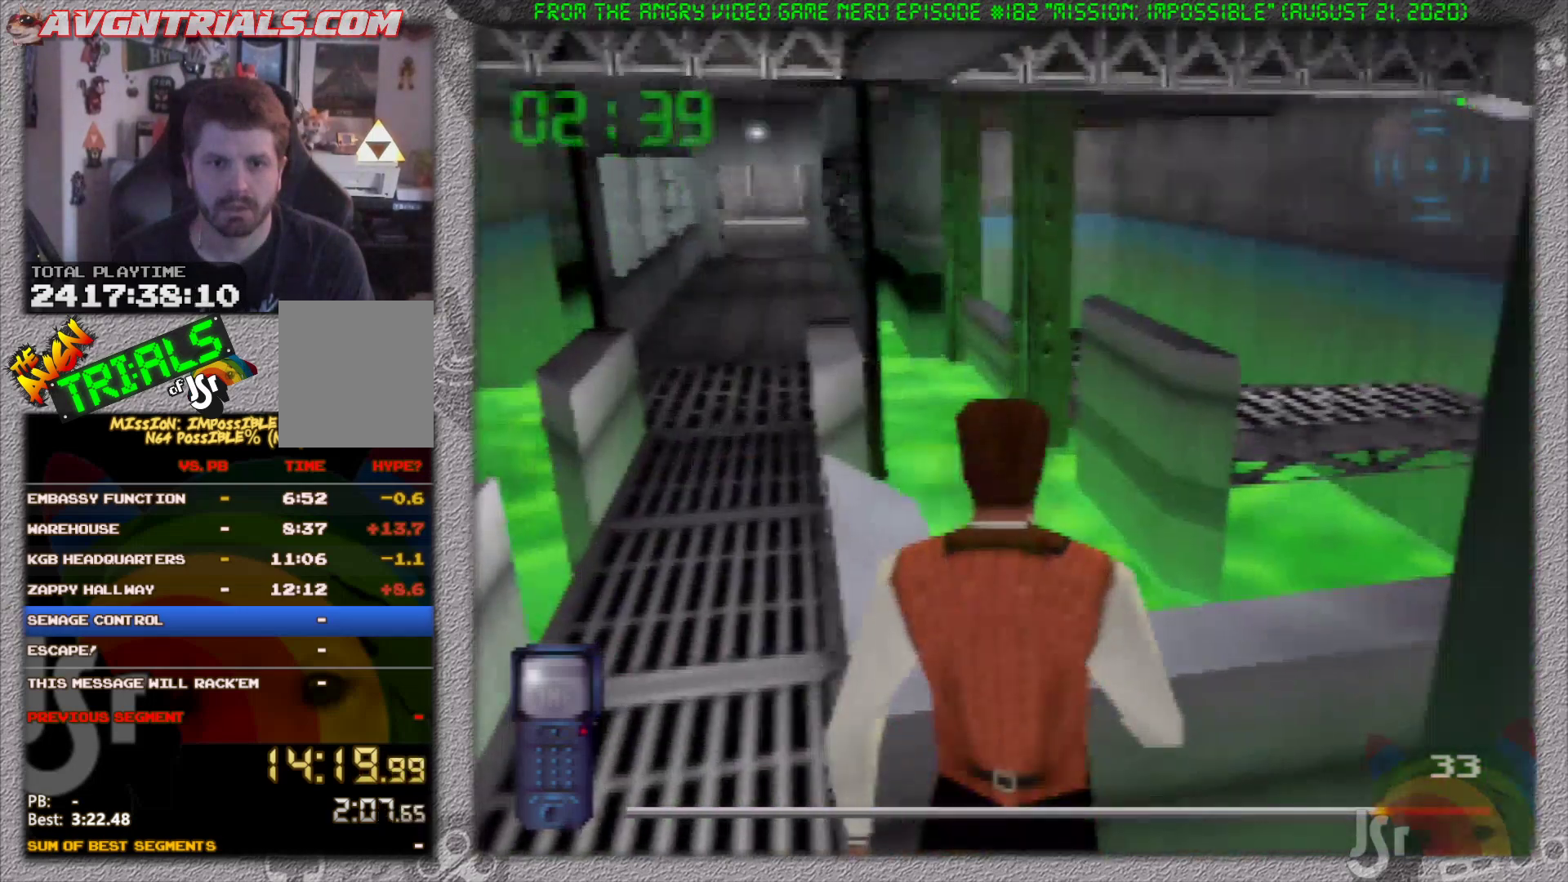
{"dt_ms": 500, "buttons": [], "left_stick": "center", "events": []}
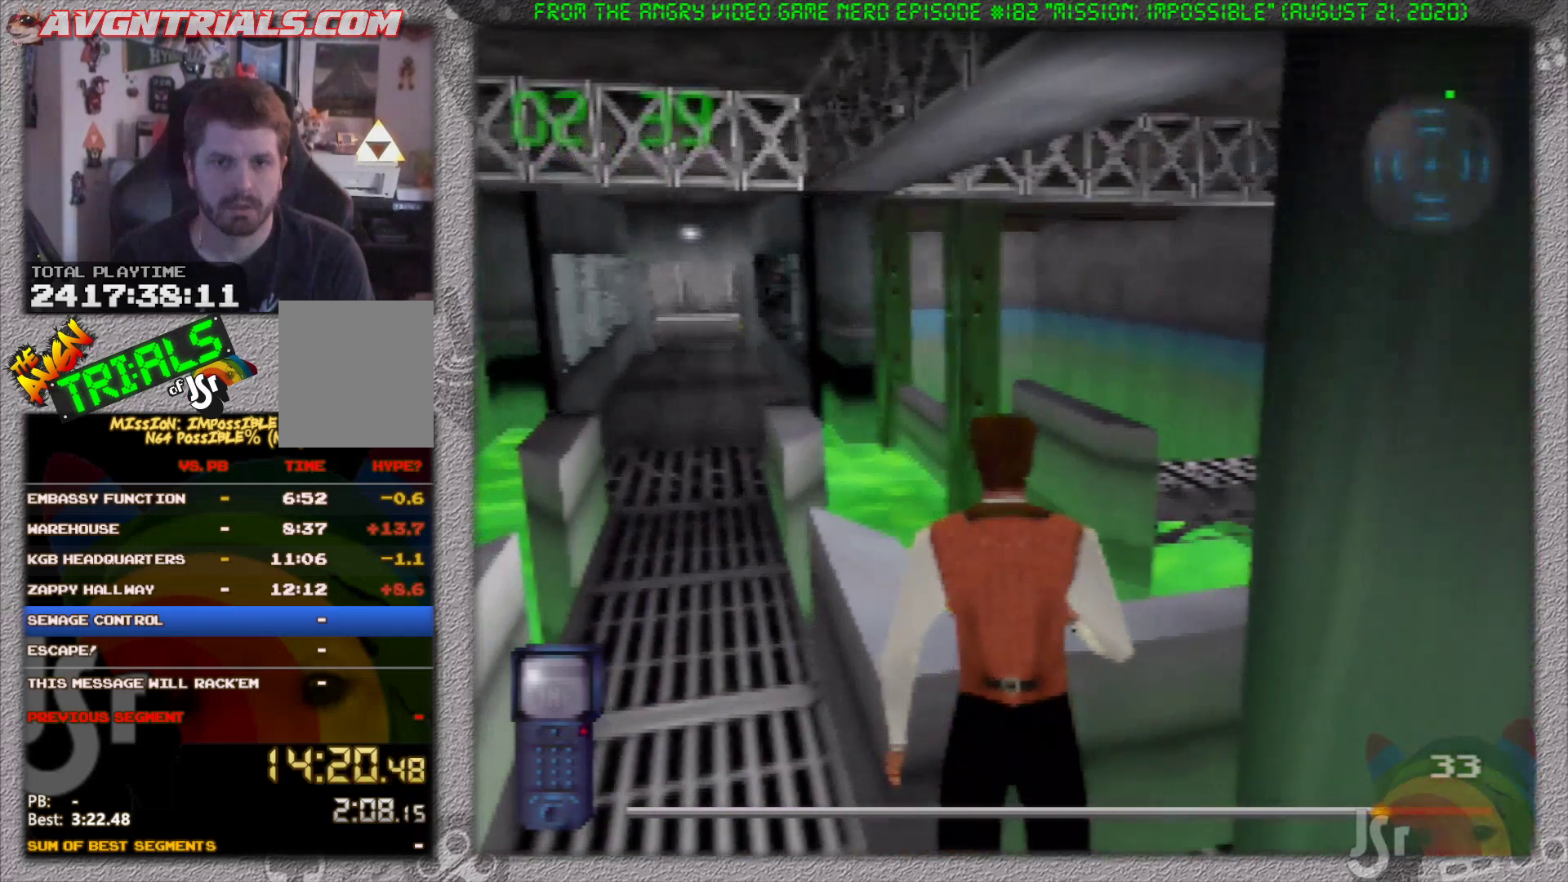
{"dt_ms": 500, "buttons": [], "left_stick": "center", "events": [[83, "left_stick", "right"], [200, "left_stick", "center"]]}
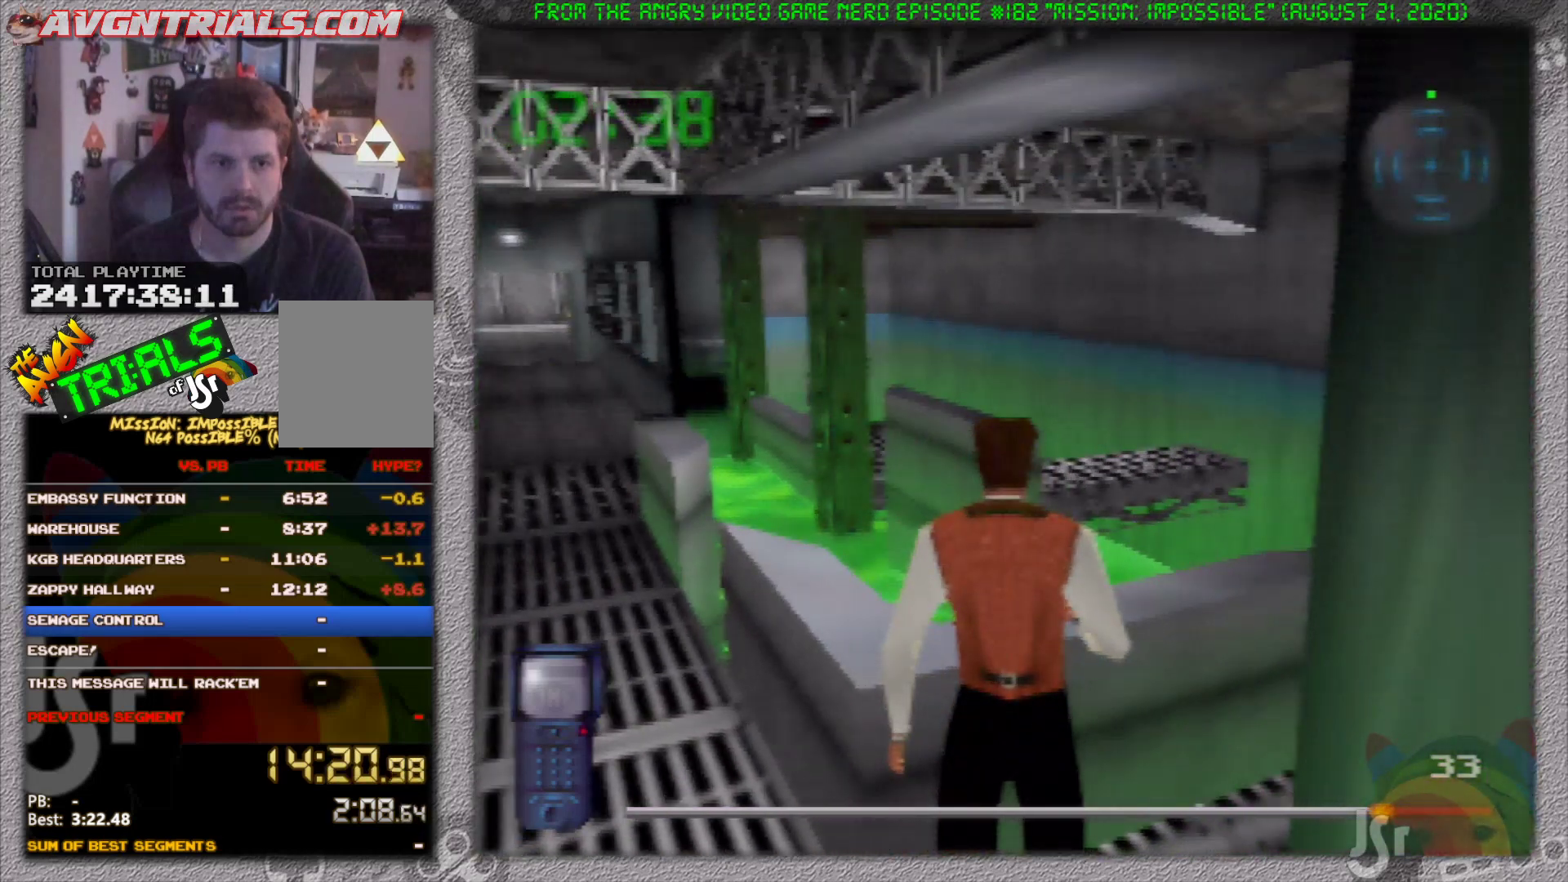
{"dt_ms": 500, "buttons": [], "left_stick": "center", "events": []}
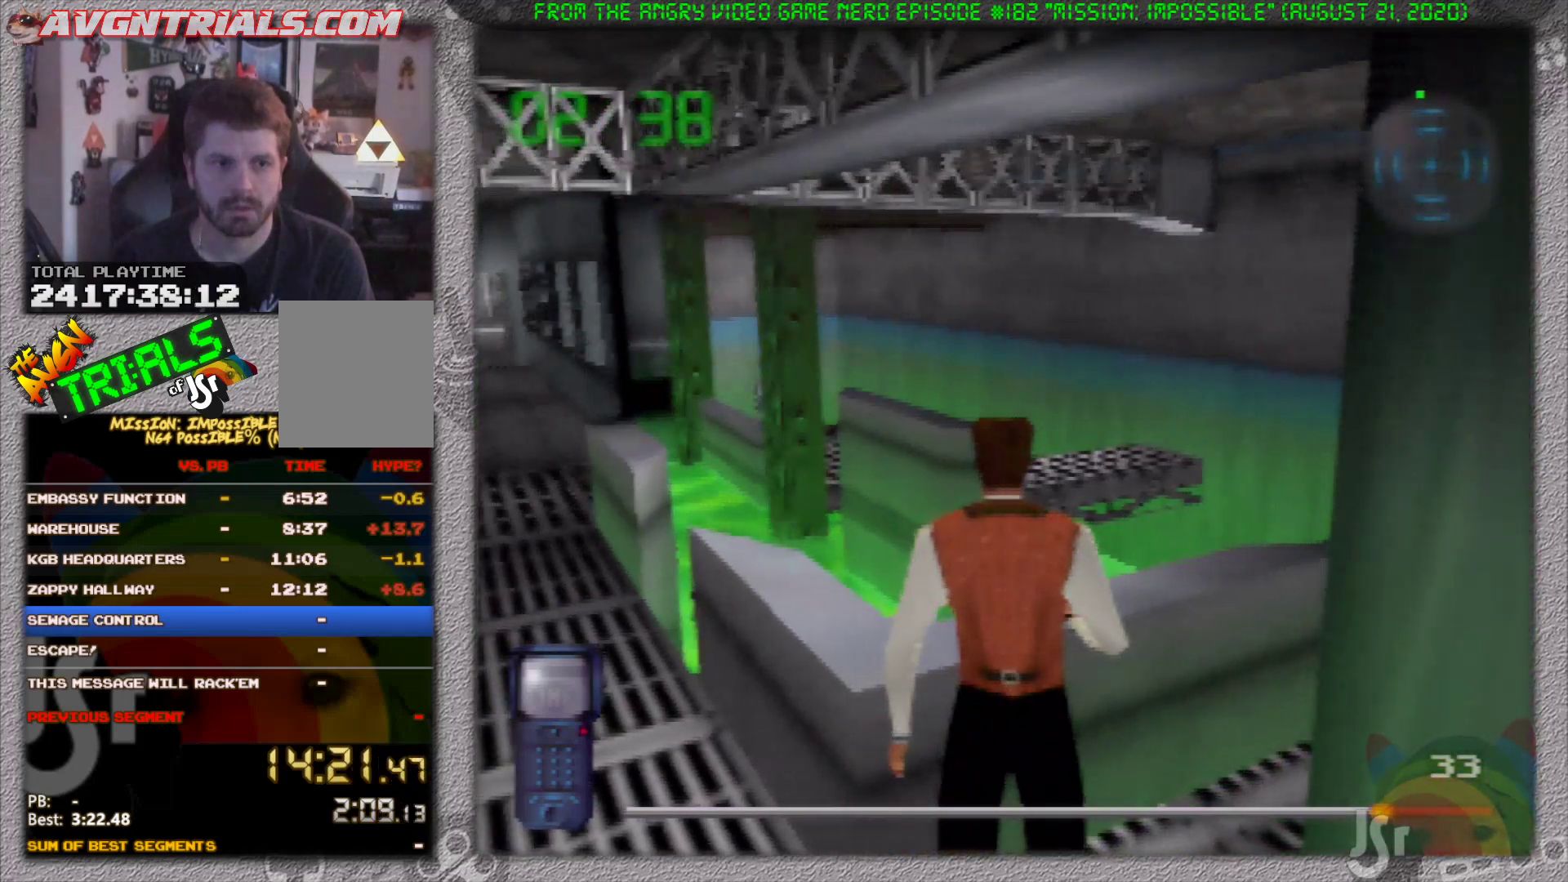
{"dt_ms": 500, "buttons": [], "left_stick": "center", "events": [[167, "left_stick", "right"], [383, "left_stick", "center"]]}
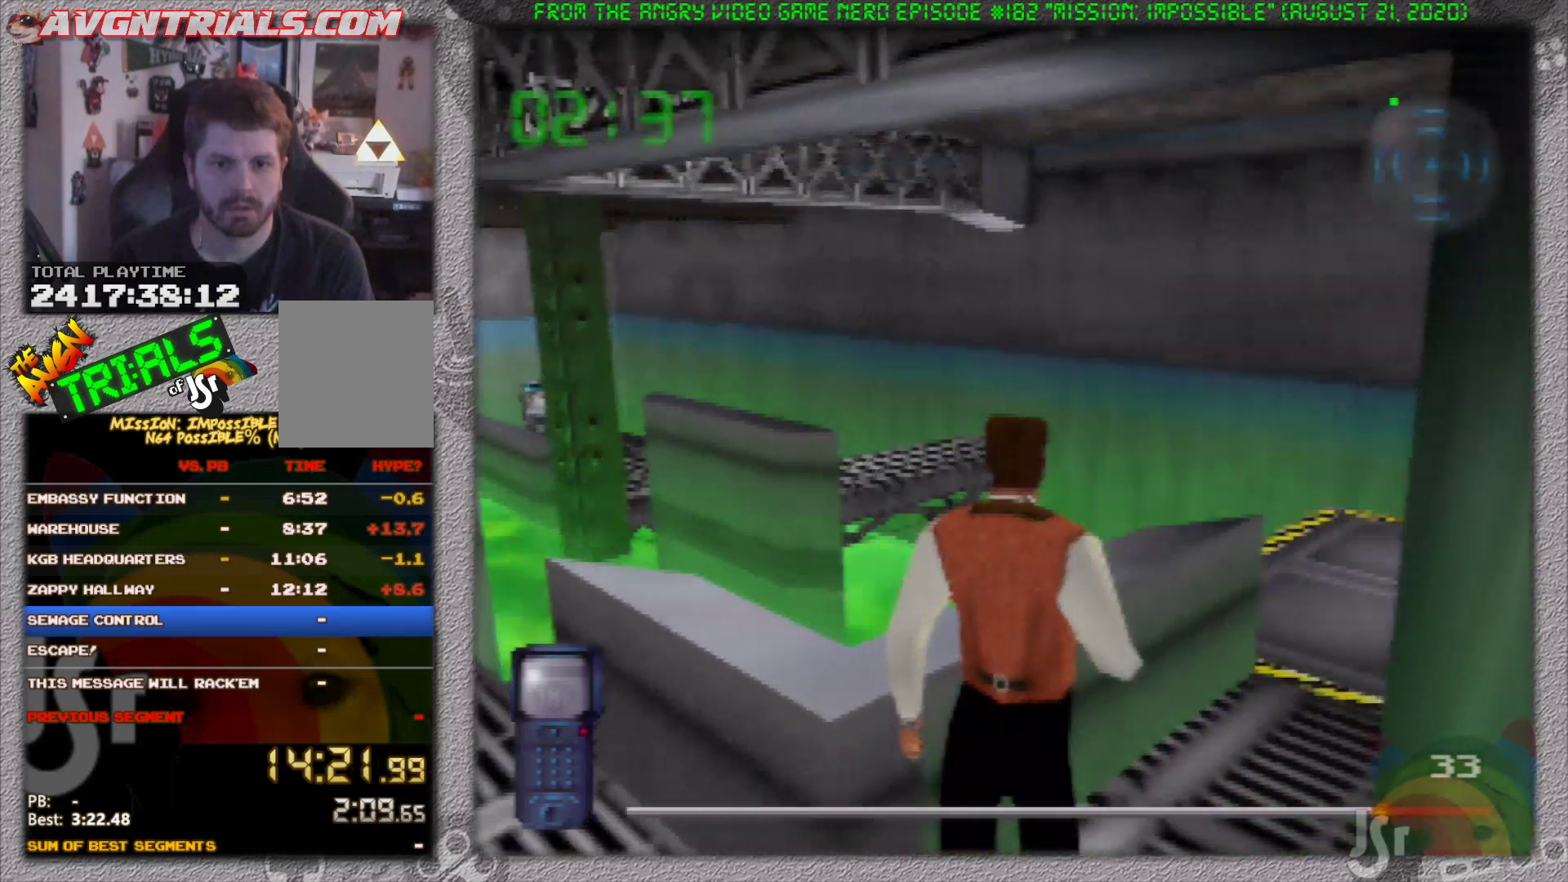
{"dt_ms": 1000, "buttons": [], "left_stick": "center", "events": [[517, "left_stick", "left"], [800, "left_stick", "center"]]}
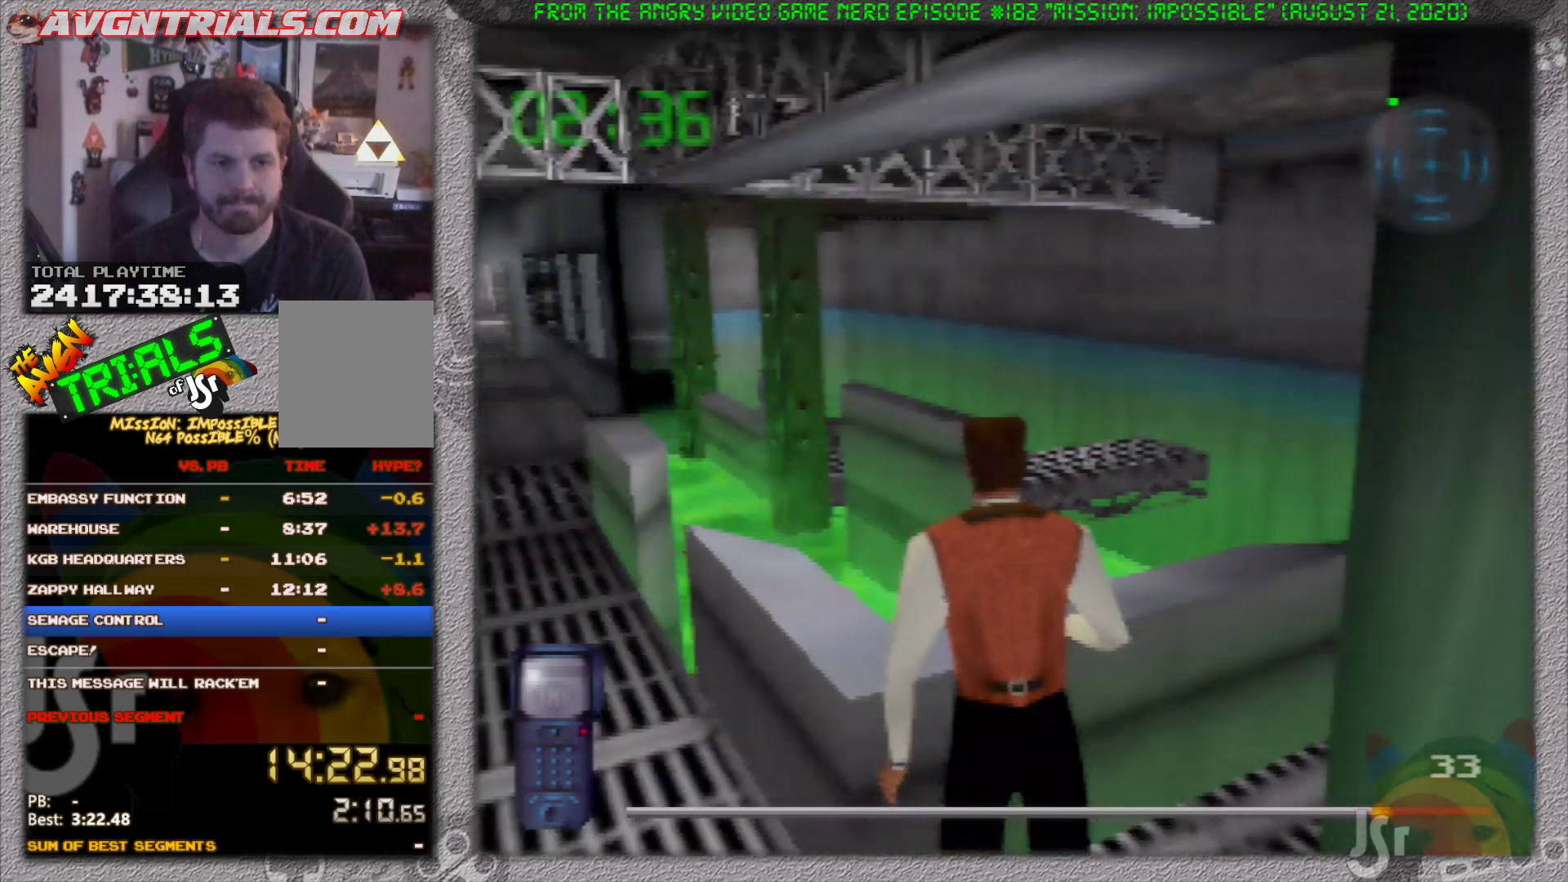
{"dt_ms": 500, "buttons": [], "left_stick": "center", "events": []}
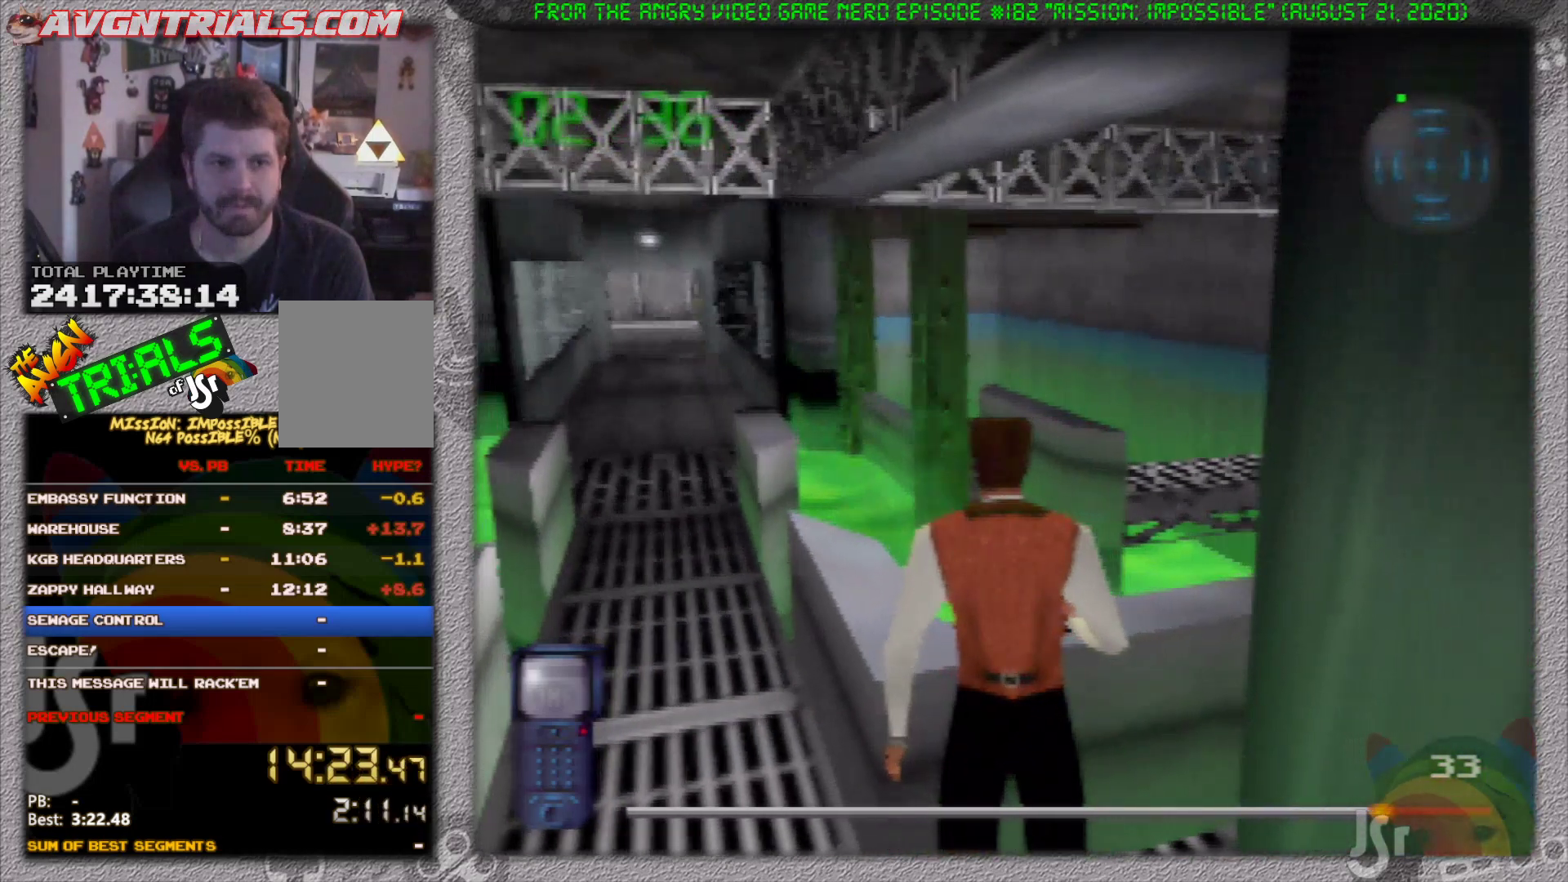
{"dt_ms": 500, "buttons": [], "left_stick": "center", "events": []}
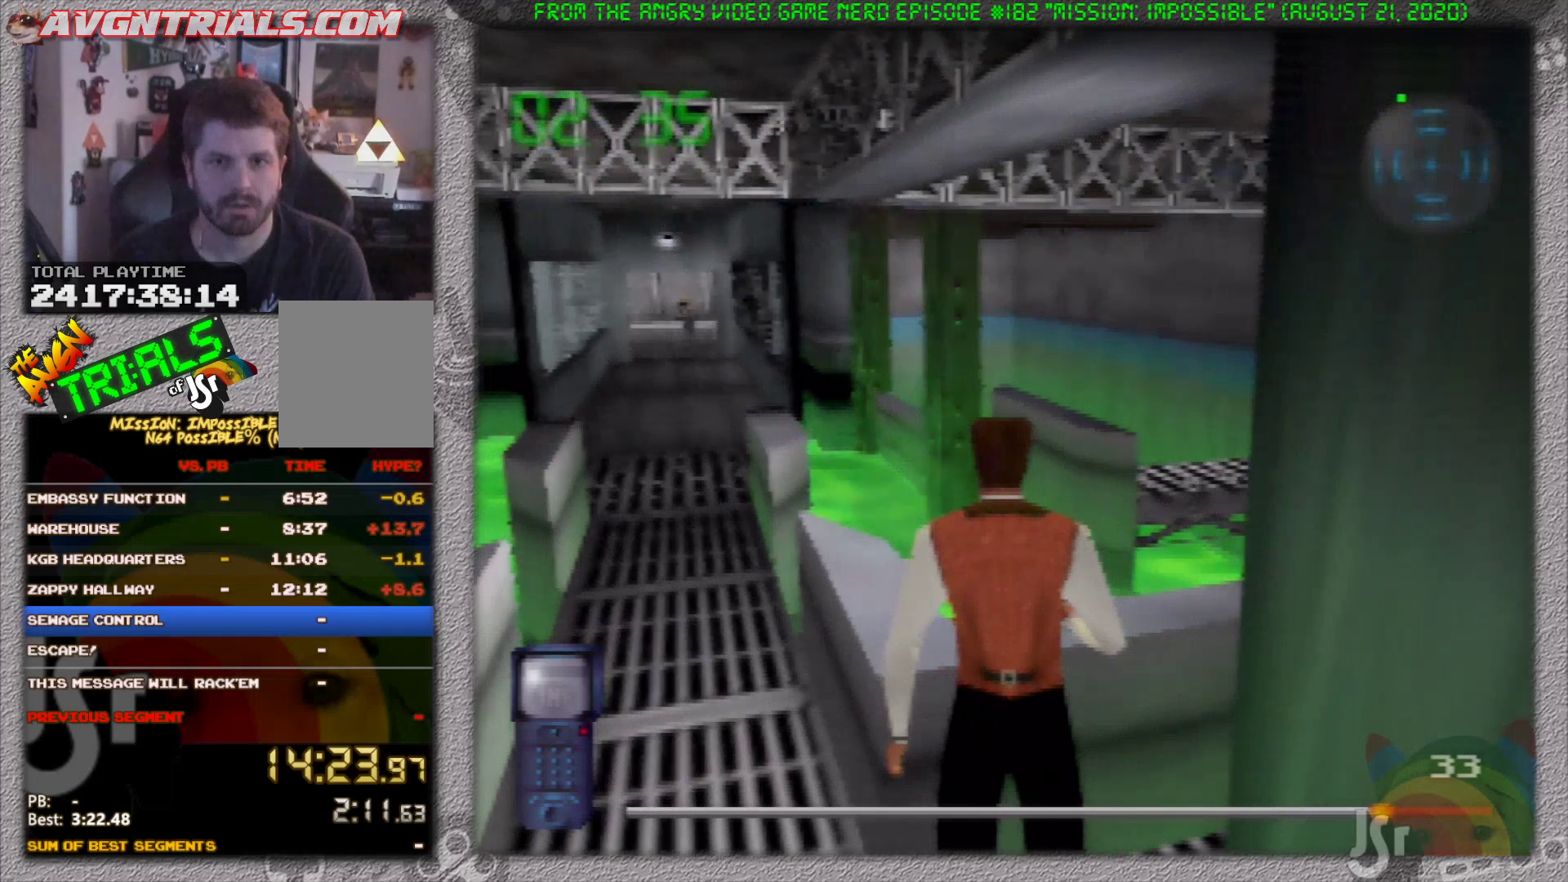
{"dt_ms": 500, "buttons": [], "left_stick": "center", "events": []}
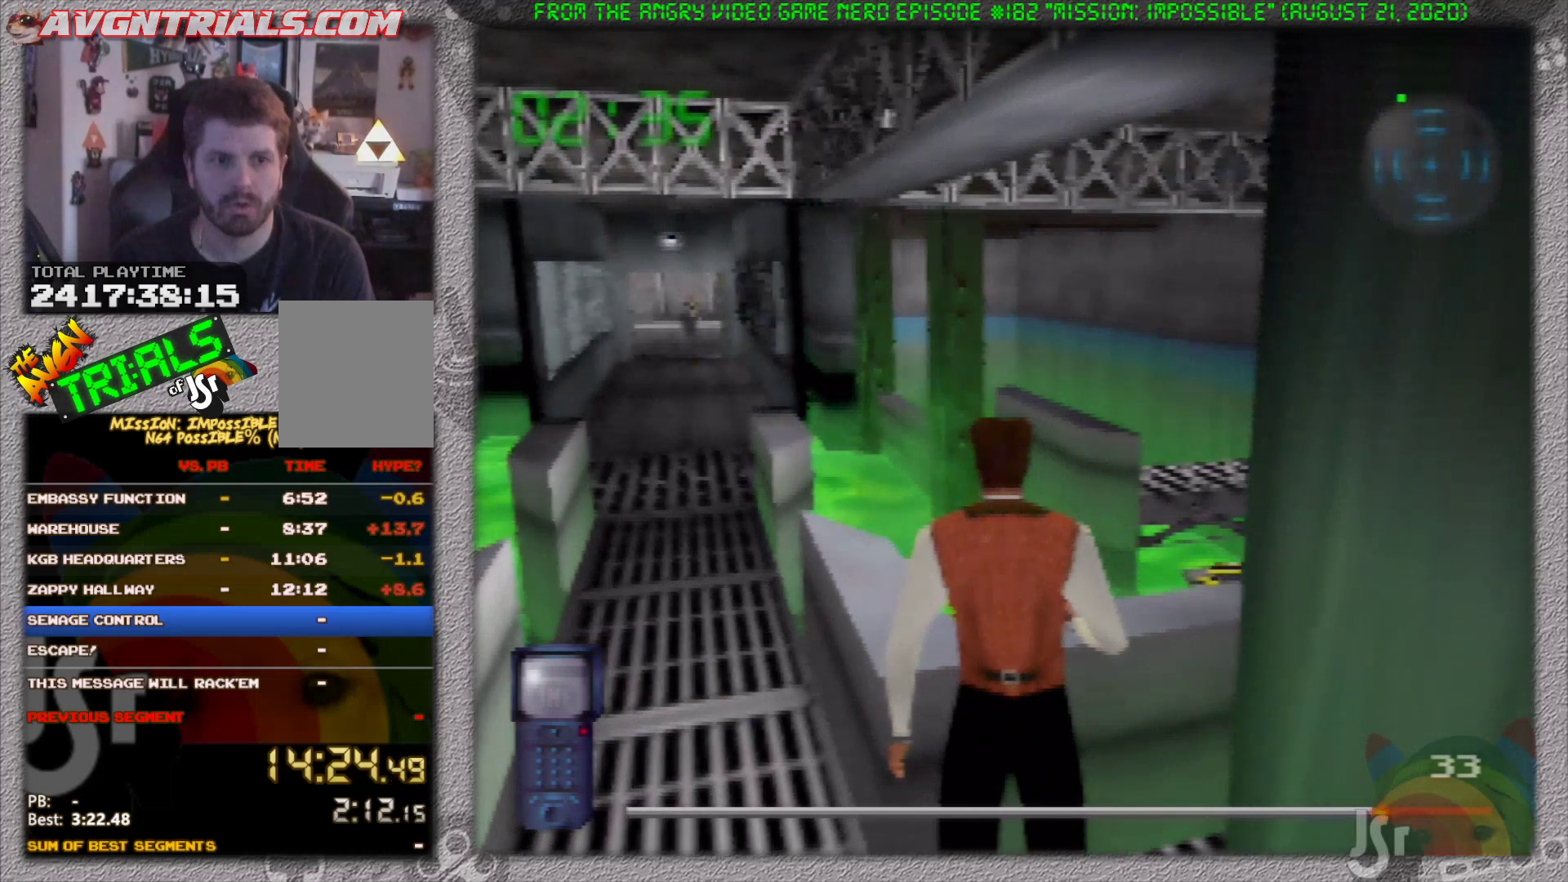
{"dt_ms": 500, "buttons": [], "left_stick": "right", "events": [[467, "left_stick", "right"]]}
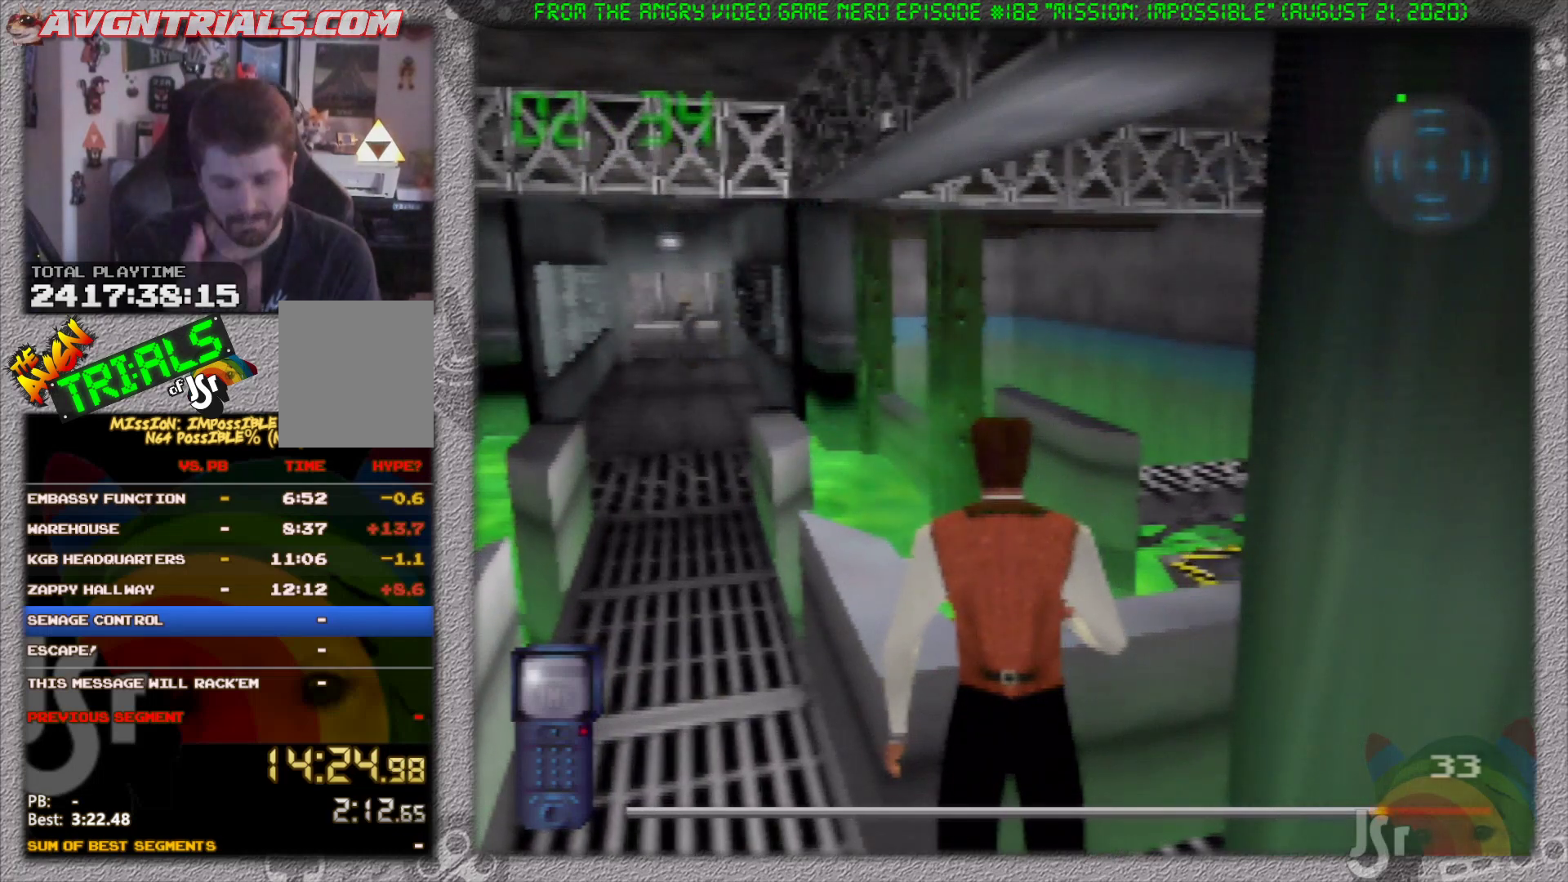
{"dt_ms": 500, "buttons": [], "left_stick": "center", "events": [[167, "left_stick", "center"]]}
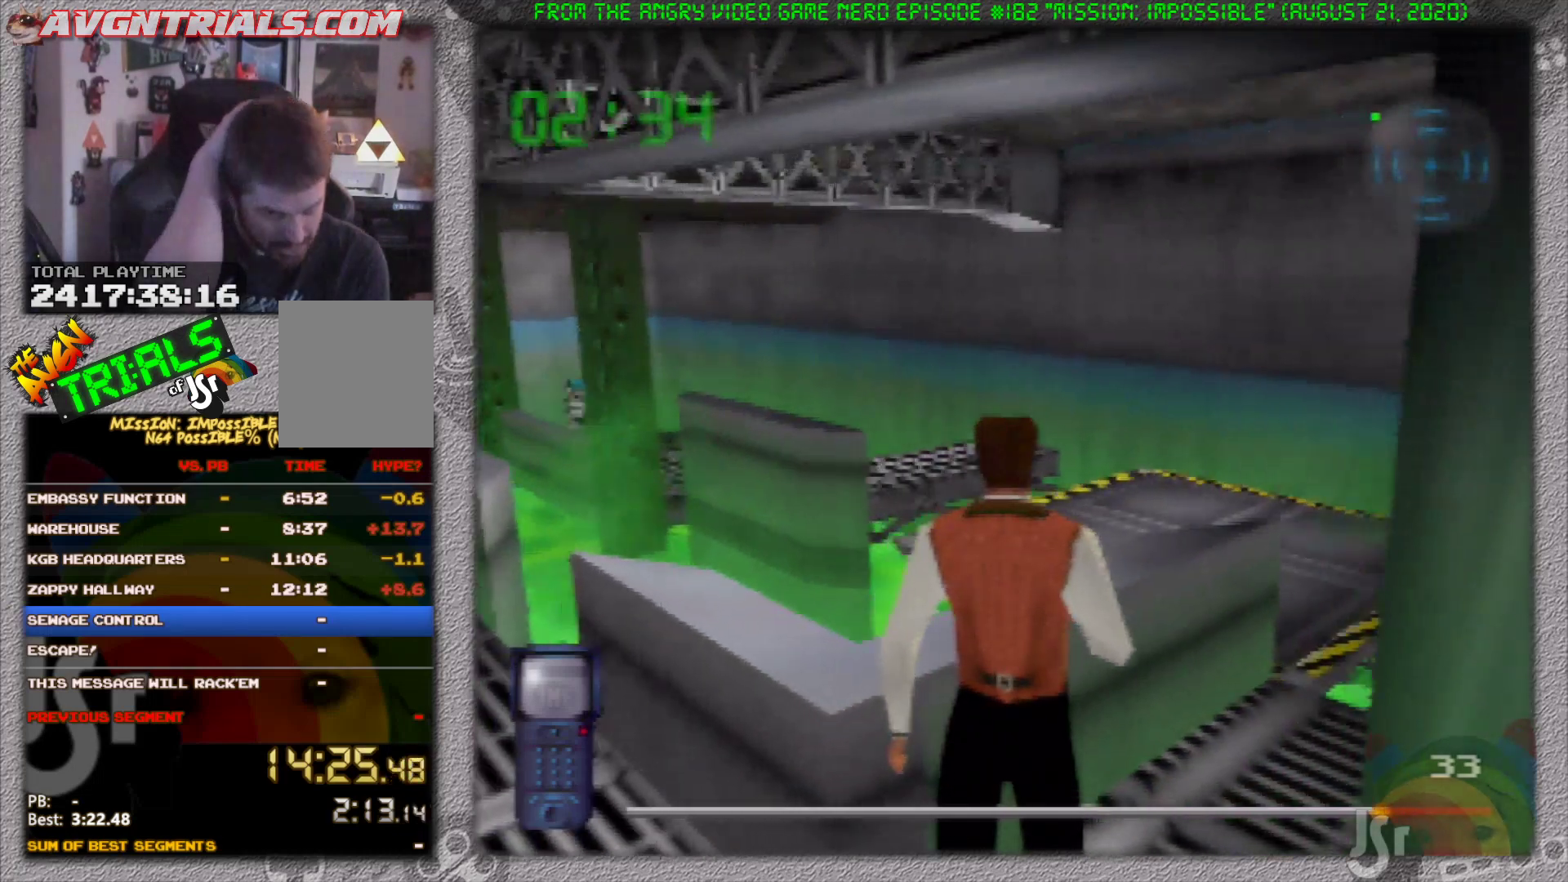
{"dt_ms": 500, "buttons": [], "left_stick": "center", "events": []}
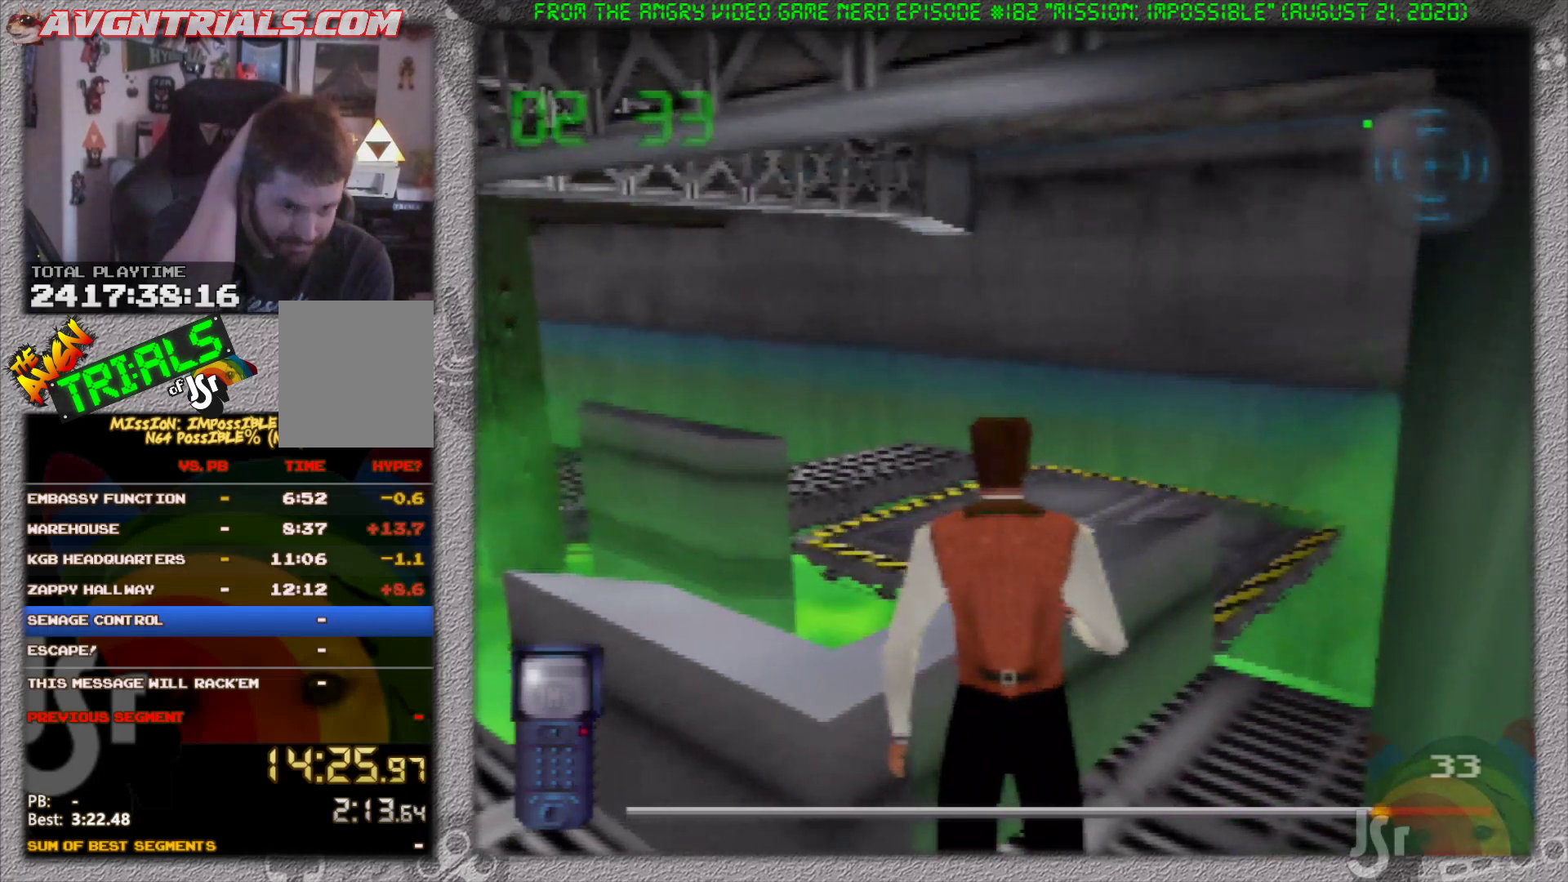
{"dt_ms": 500, "buttons": [], "left_stick": "center", "events": []}
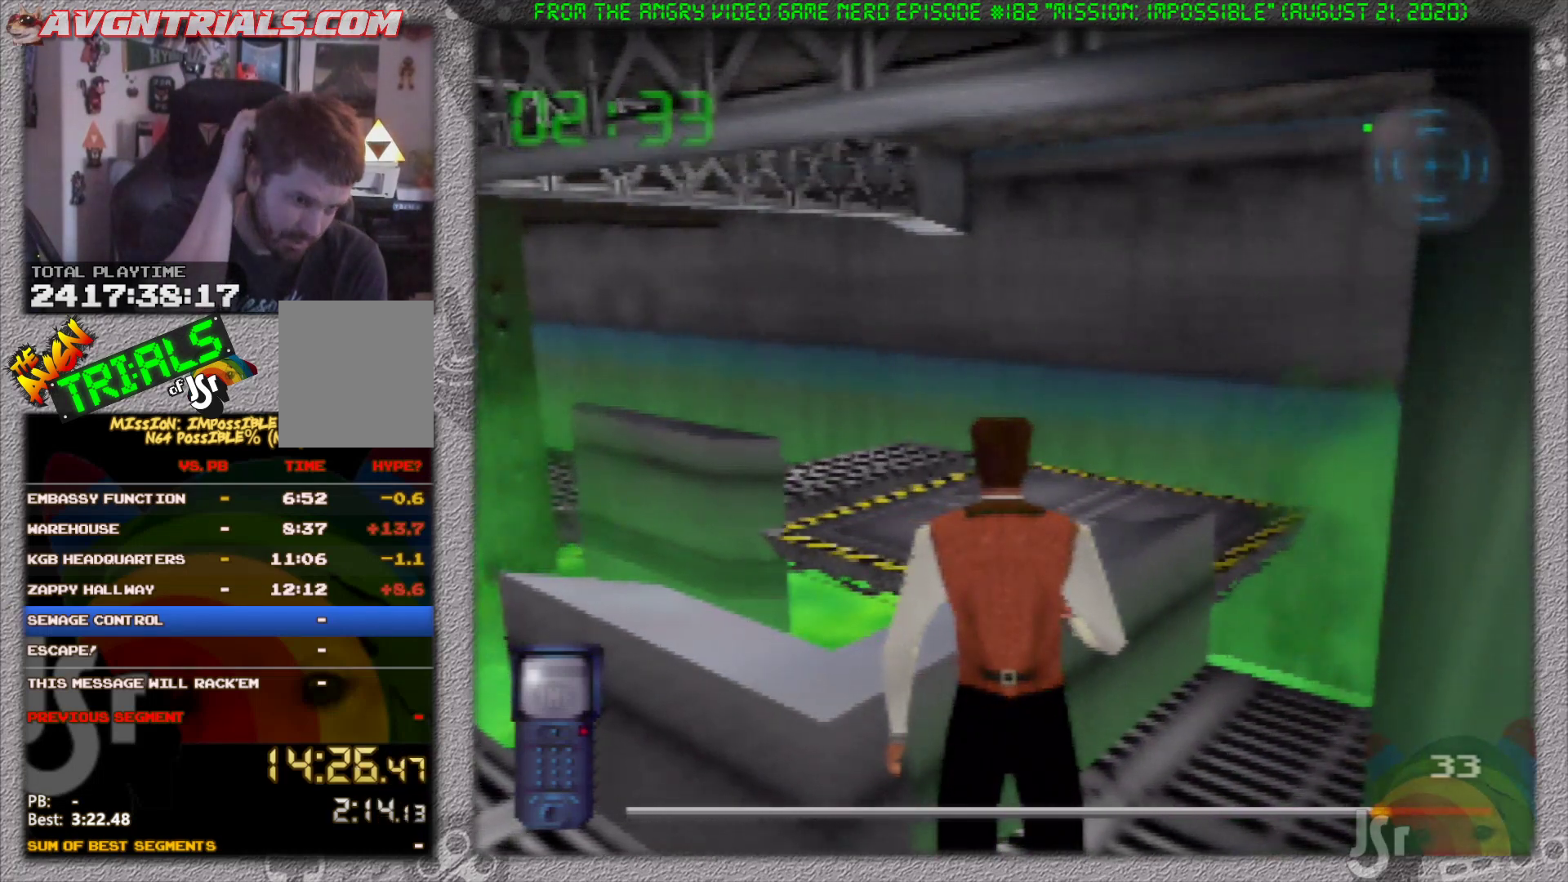
{"dt_ms": 500, "buttons": [], "left_stick": "center", "events": []}
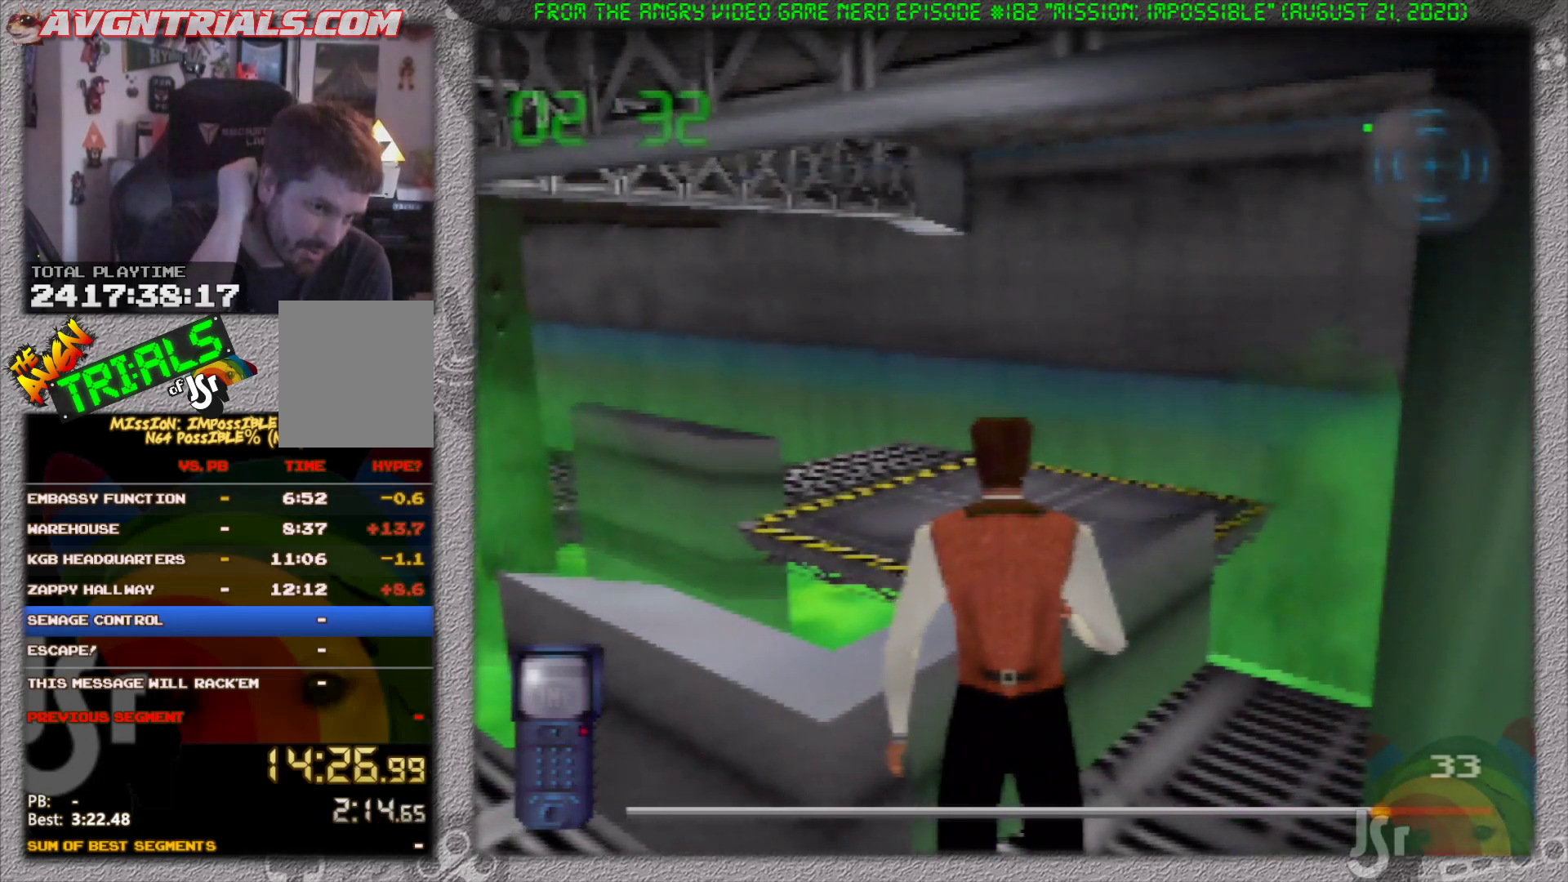
{"dt_ms": 500, "buttons": [], "left_stick": "center", "events": []}
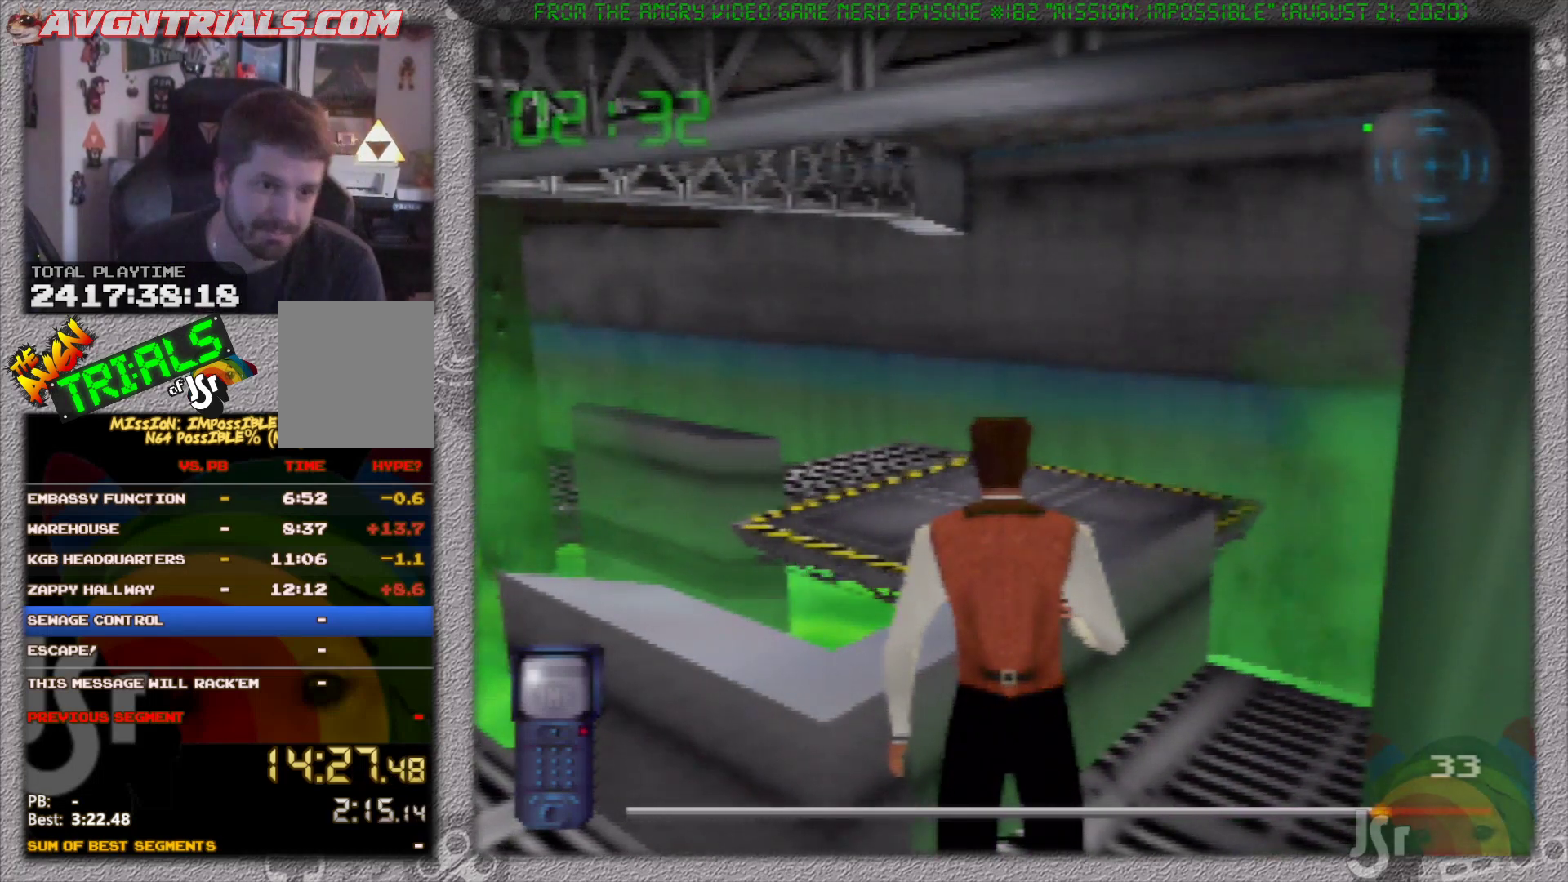
{"dt_ms": 500, "buttons": [], "left_stick": "center", "events": [[67, "left_stick", "right"], [217, "left_stick", "center"]]}
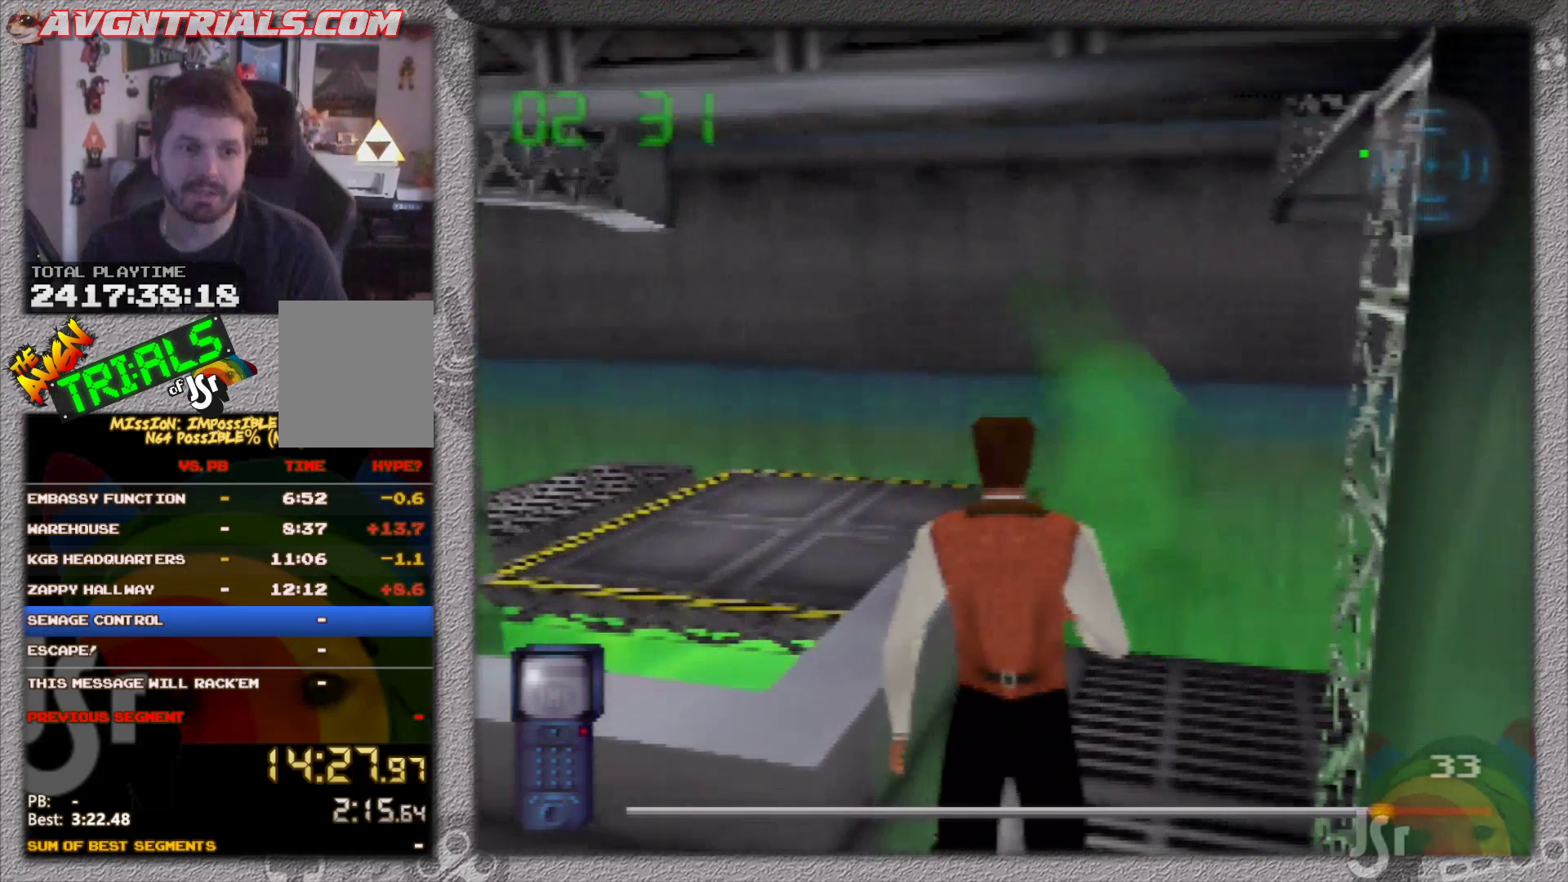
{"dt_ms": 500, "buttons": [], "left_stick": "right", "events": [[483, "left_stick", "right"]]}
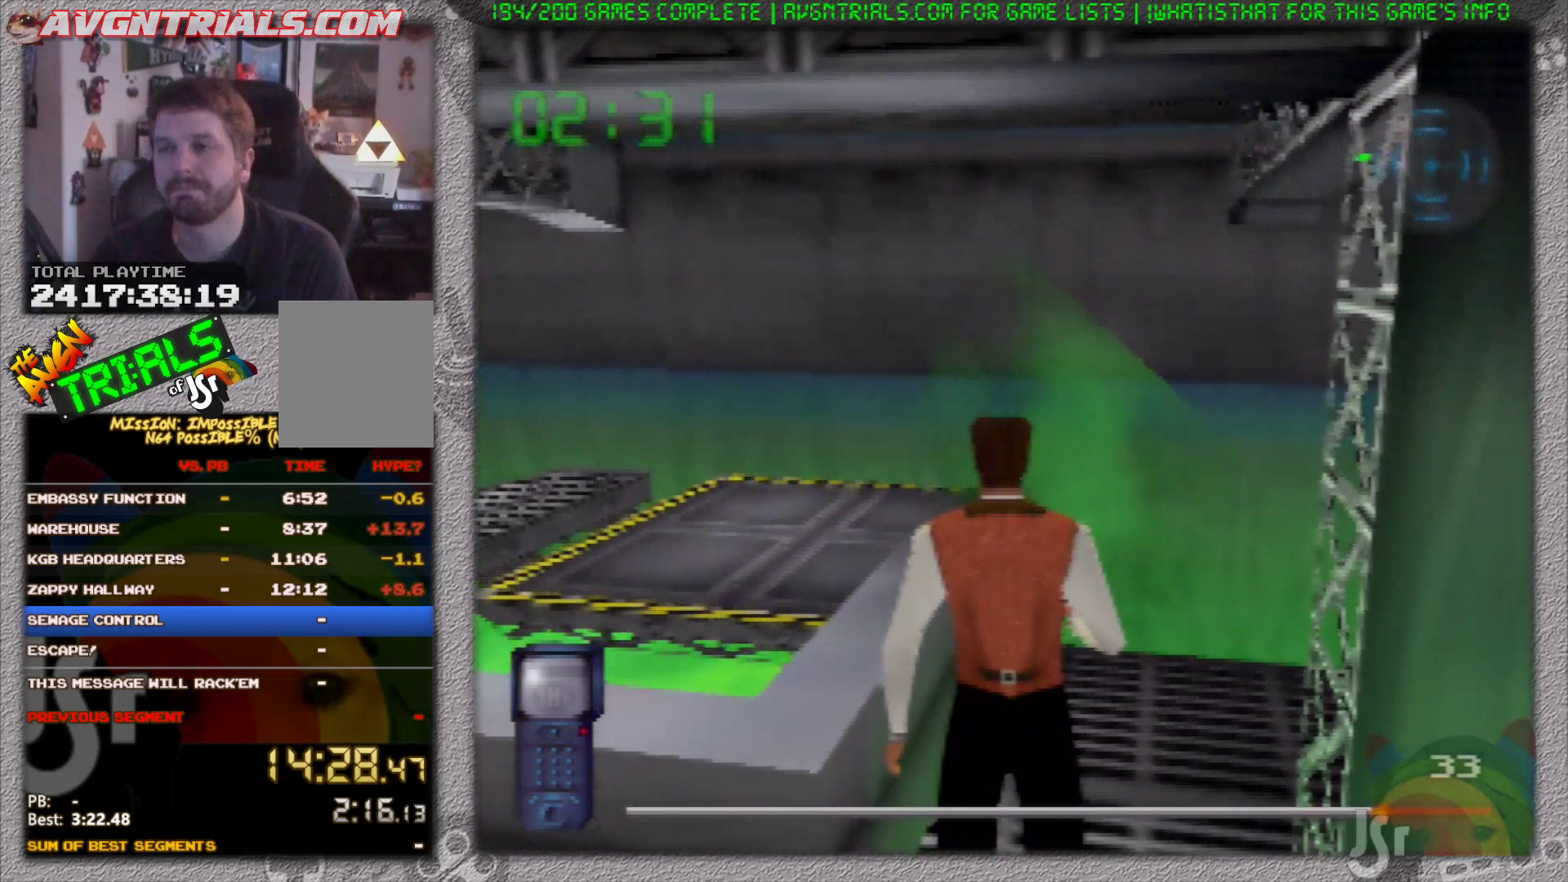
{"dt_ms": 500, "buttons": [], "left_stick": "center", "events": [[117, "left_stick", "center"]]}
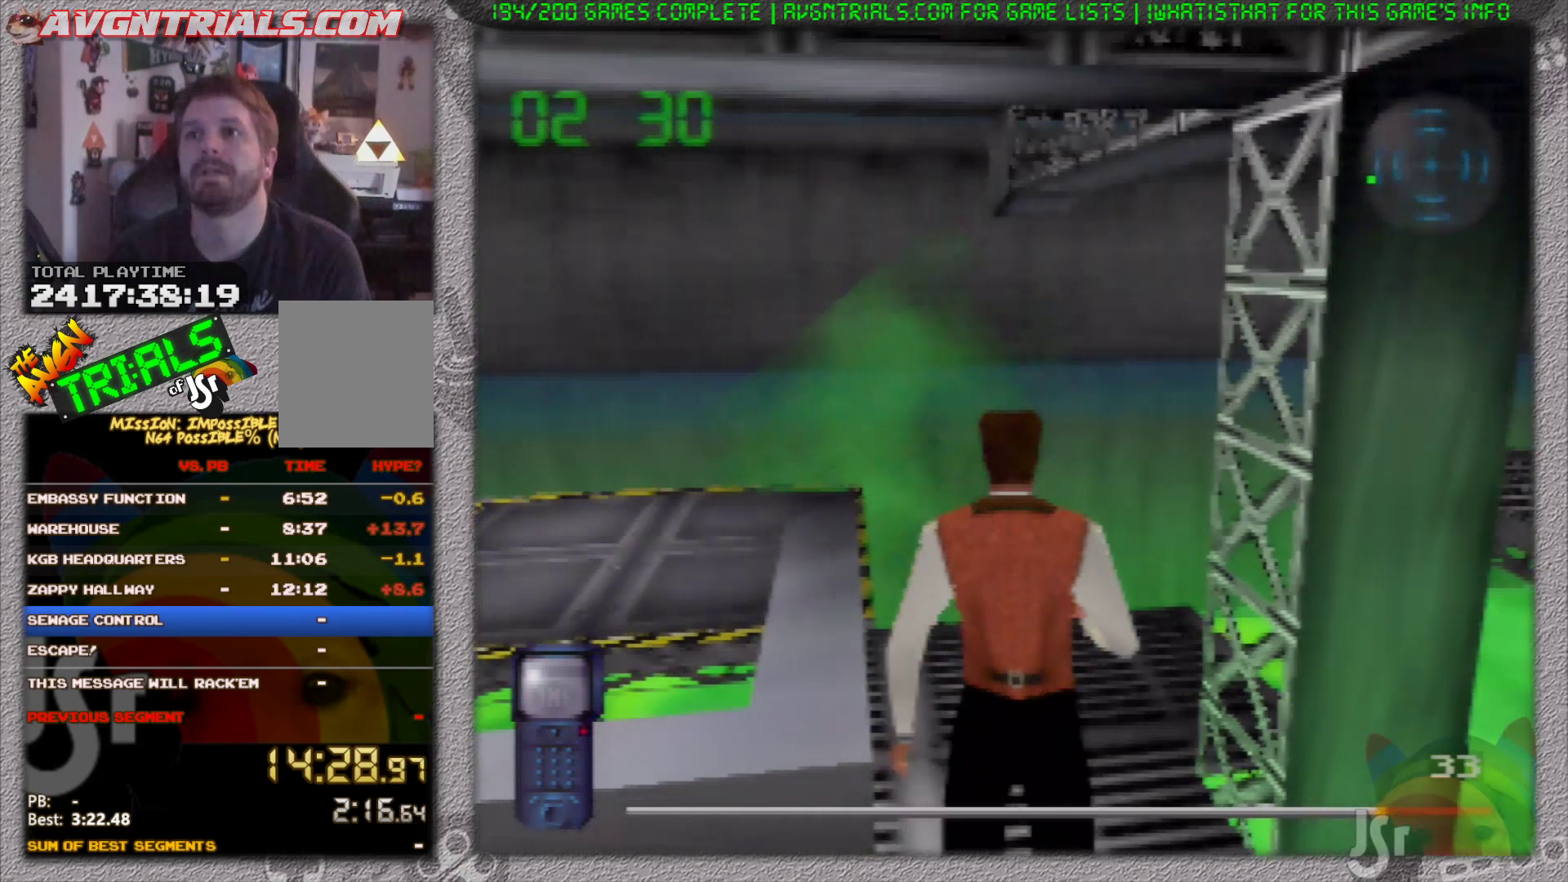
{"dt_ms": 500, "buttons": [], "left_stick": "center", "events": []}
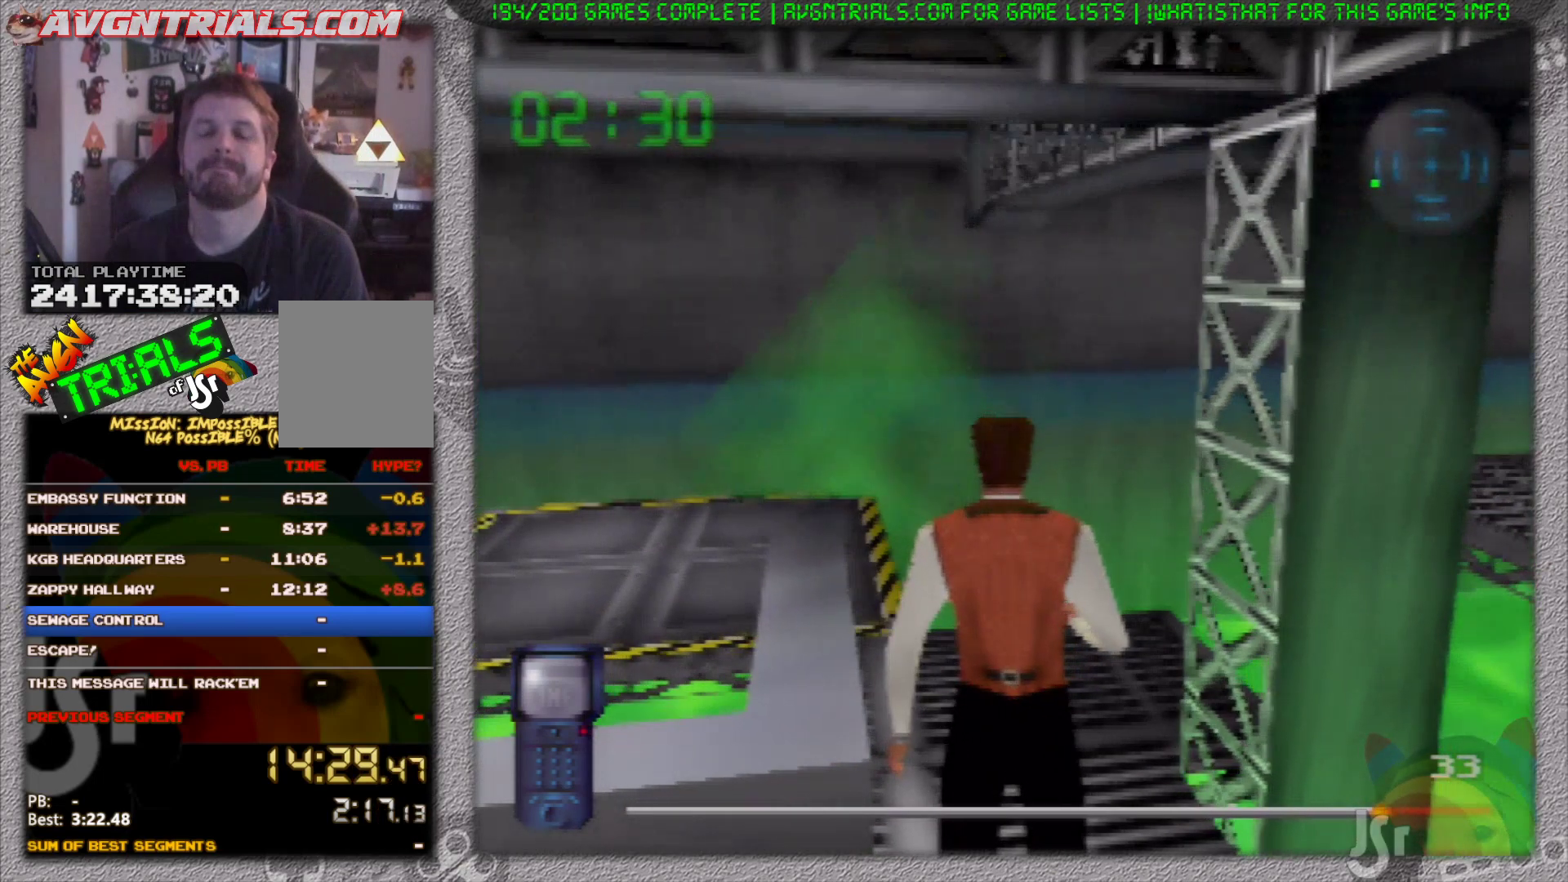
{"dt_ms": 500, "buttons": [], "left_stick": "center", "events": [[183, "left_stick", "left"], [300, "left_stick", "center"]]}
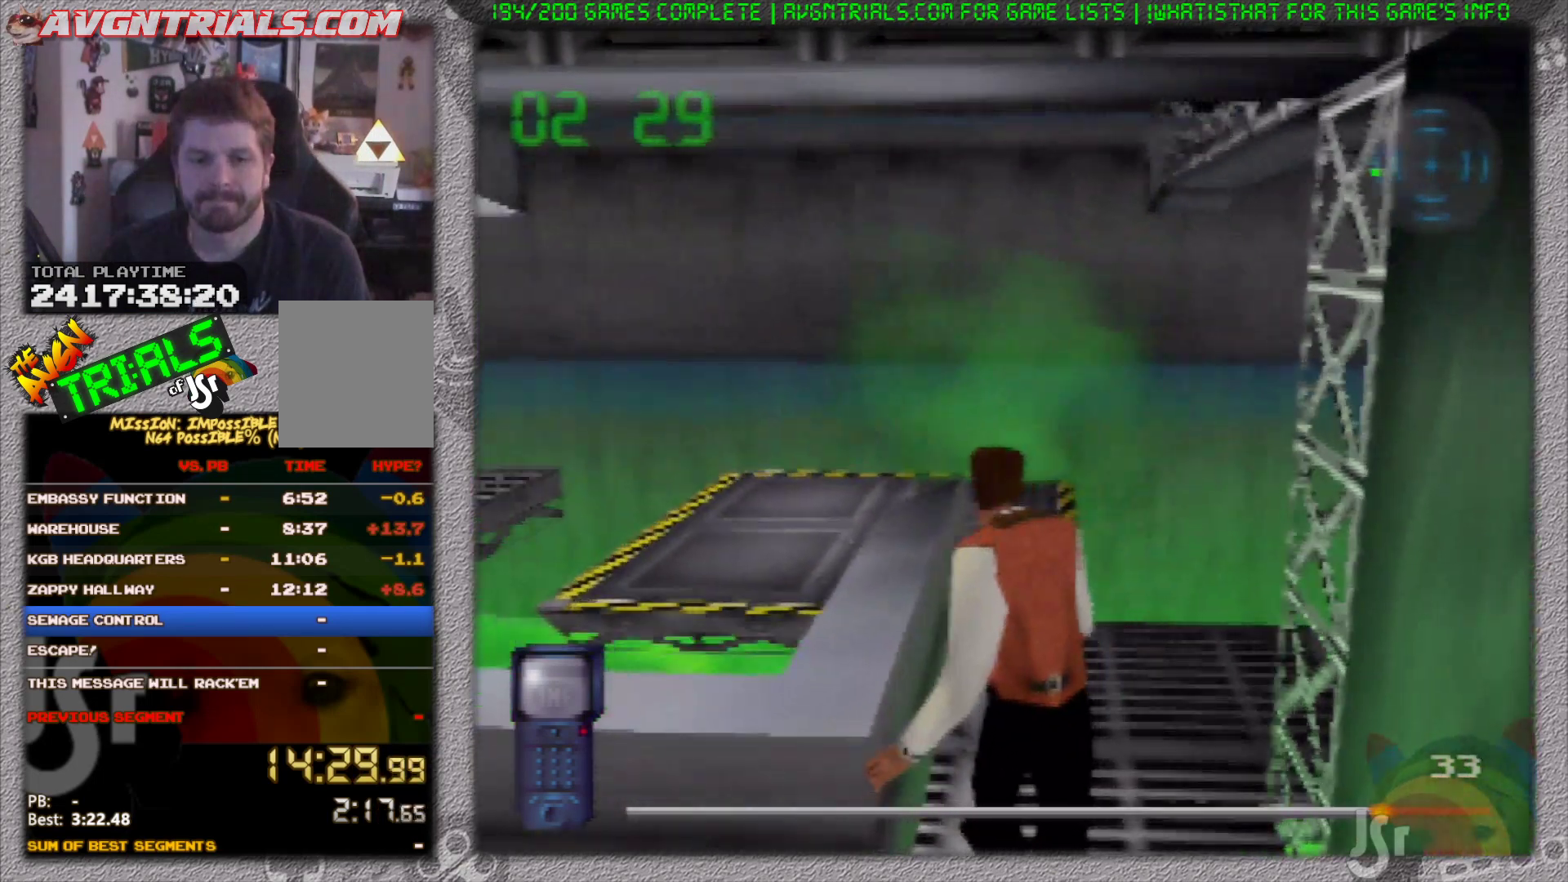
{"dt_ms": 500, "buttons": [], "left_stick": "up", "events": [[183, "left_stick", "up"]]}
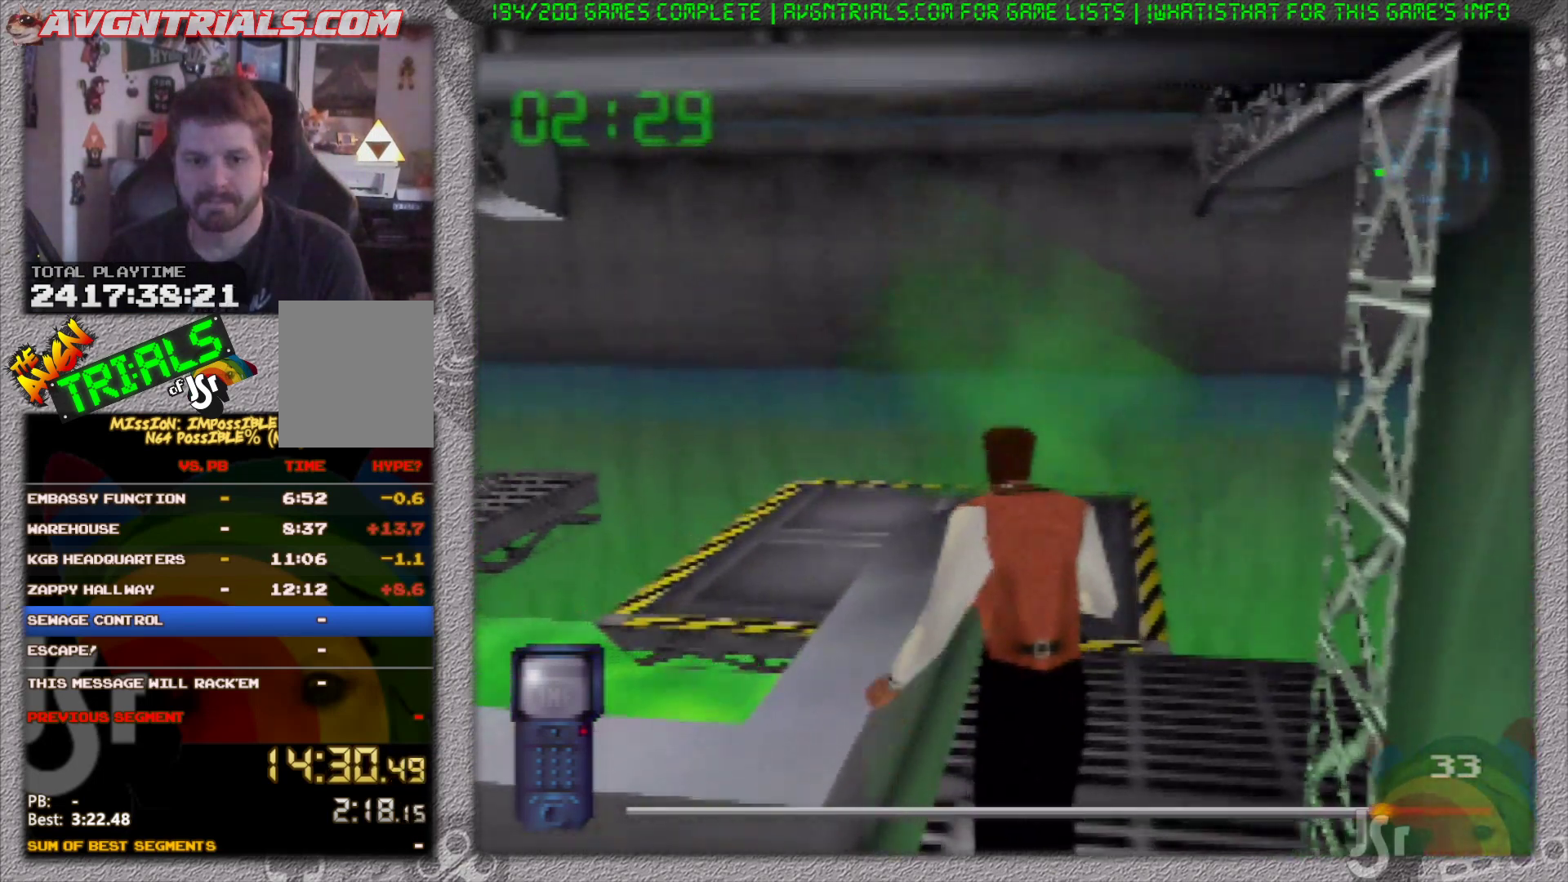
{"dt_ms": 500, "buttons": [], "left_stick": "right", "events": [[333, "left_stick", "up-right"], [433, "left_stick", "right"]]}
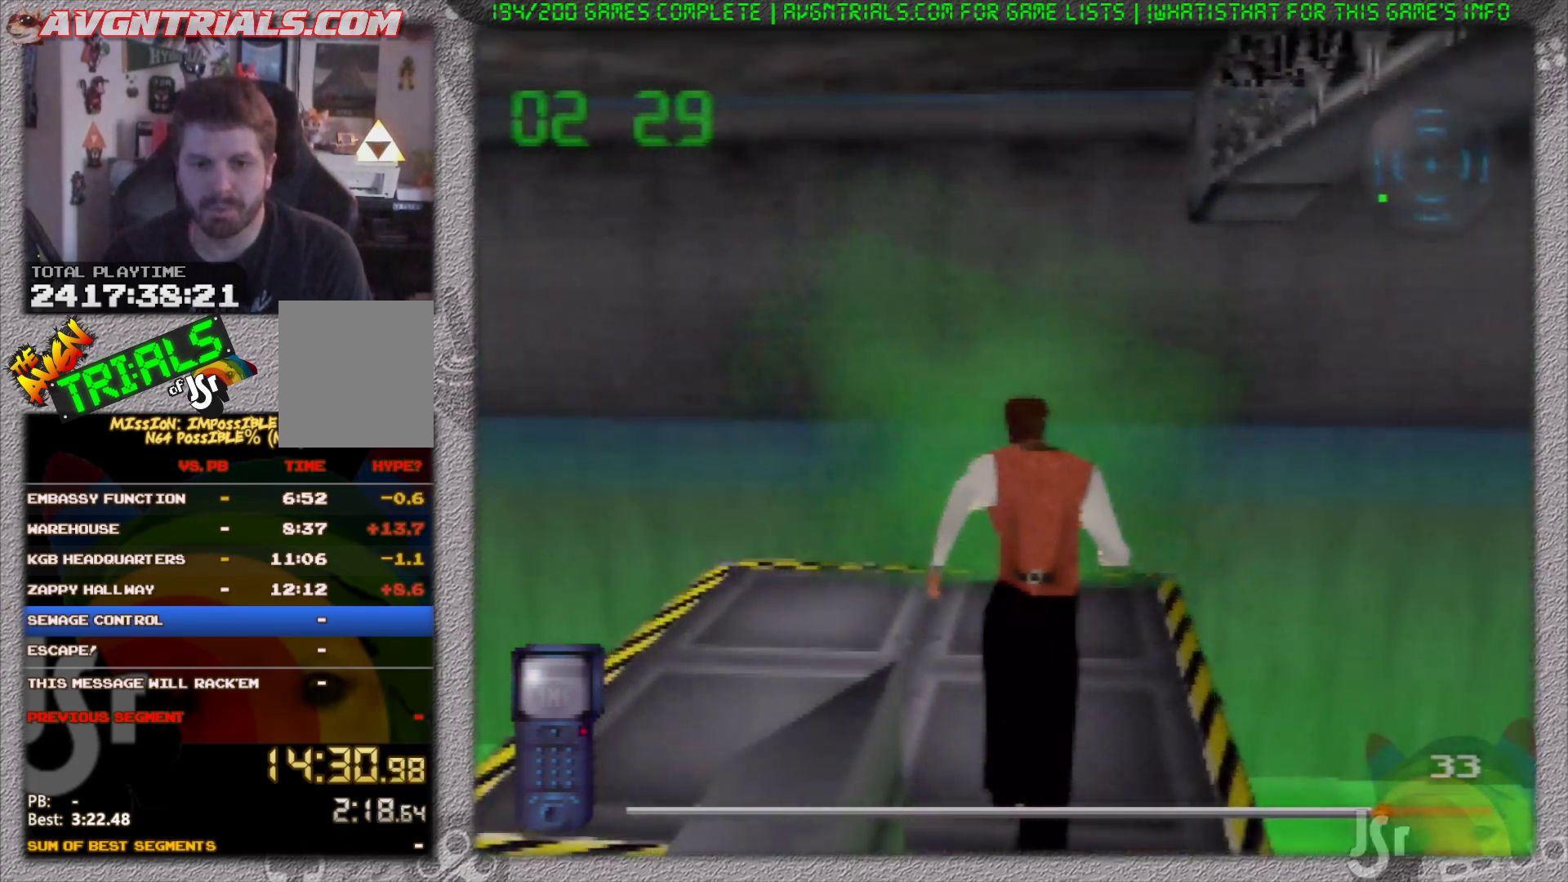
{"dt_ms": 500, "buttons": [], "left_stick": "center", "events": [[67, "left_stick", "center"]]}
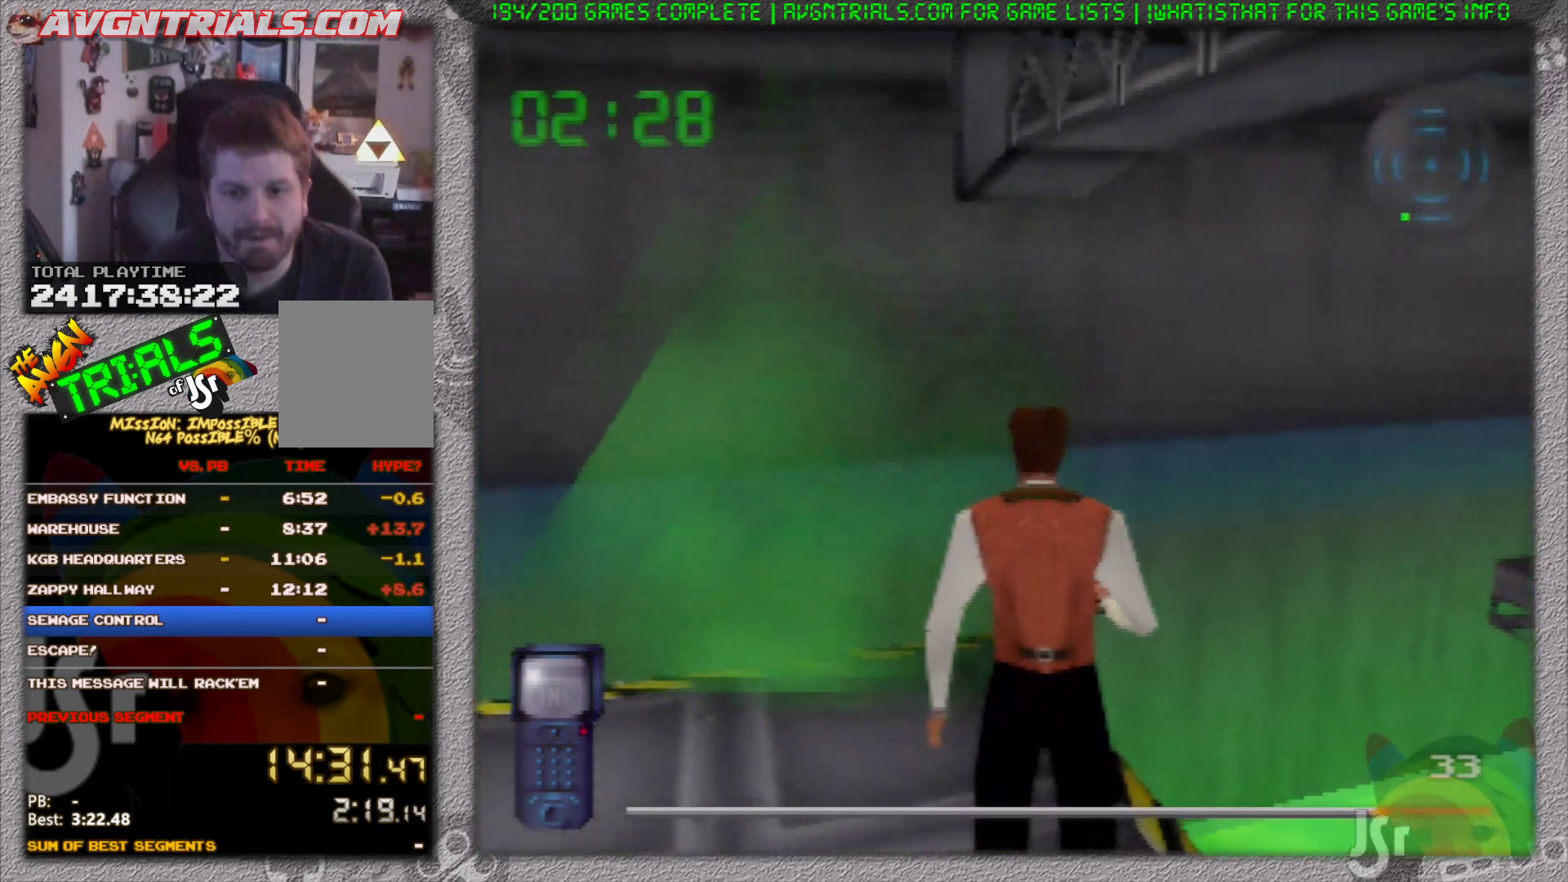
{"dt_ms": 500, "buttons": [], "left_stick": "center", "events": [[133, "left_stick", "right"], [367, "left_stick", "center"]]}
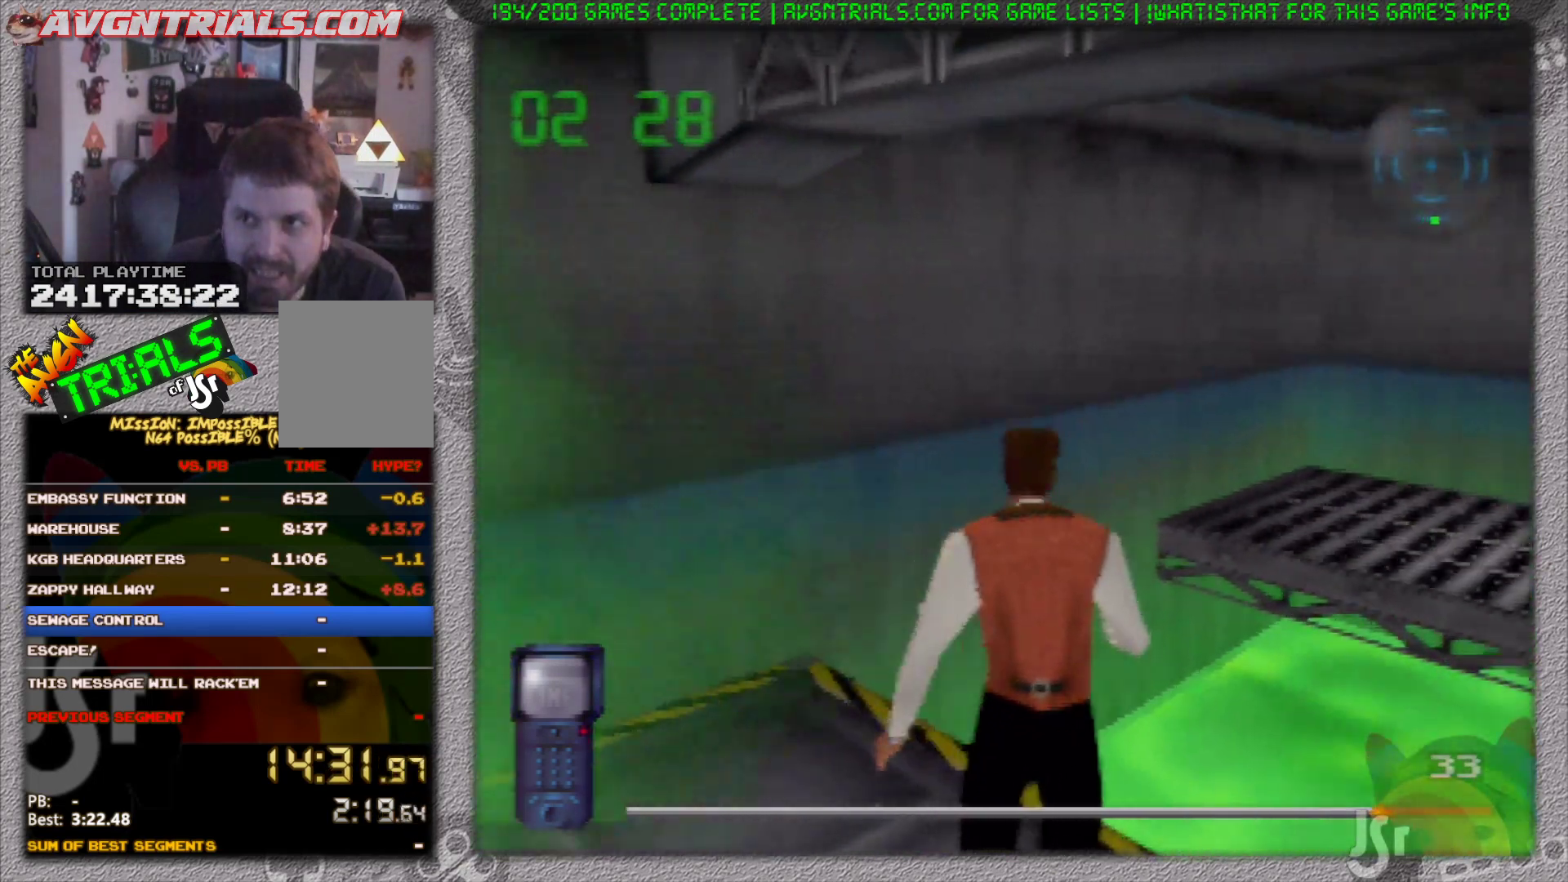
{"dt_ms": 500, "buttons": [], "left_stick": "center", "events": [[317, "left_stick", "right"], [450, "left_stick", "center"]]}
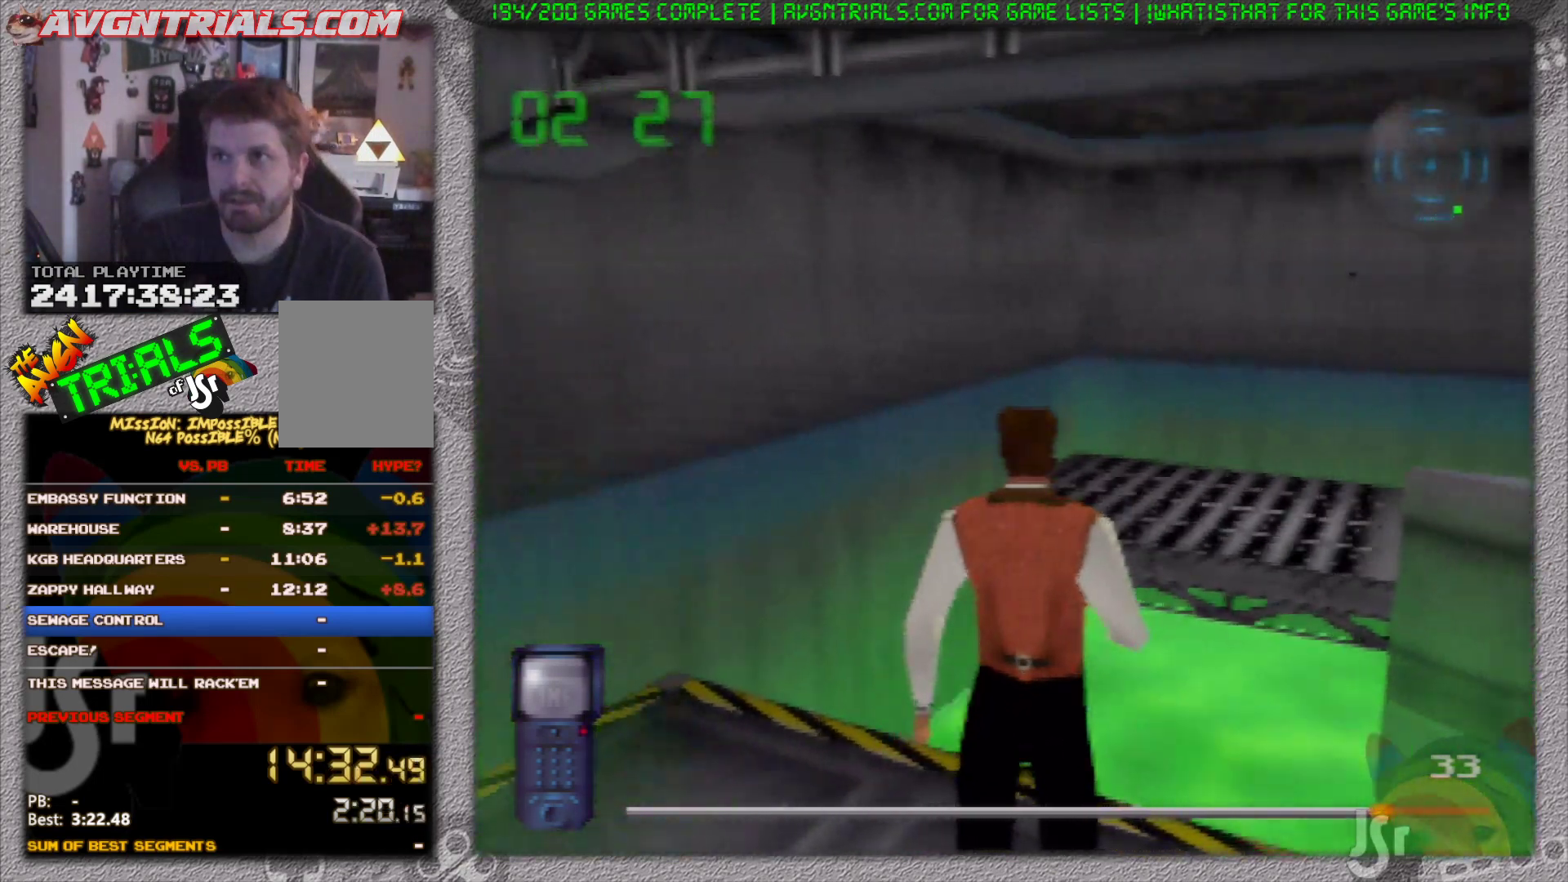
{"dt_ms": 500, "buttons": [], "left_stick": "center", "events": []}
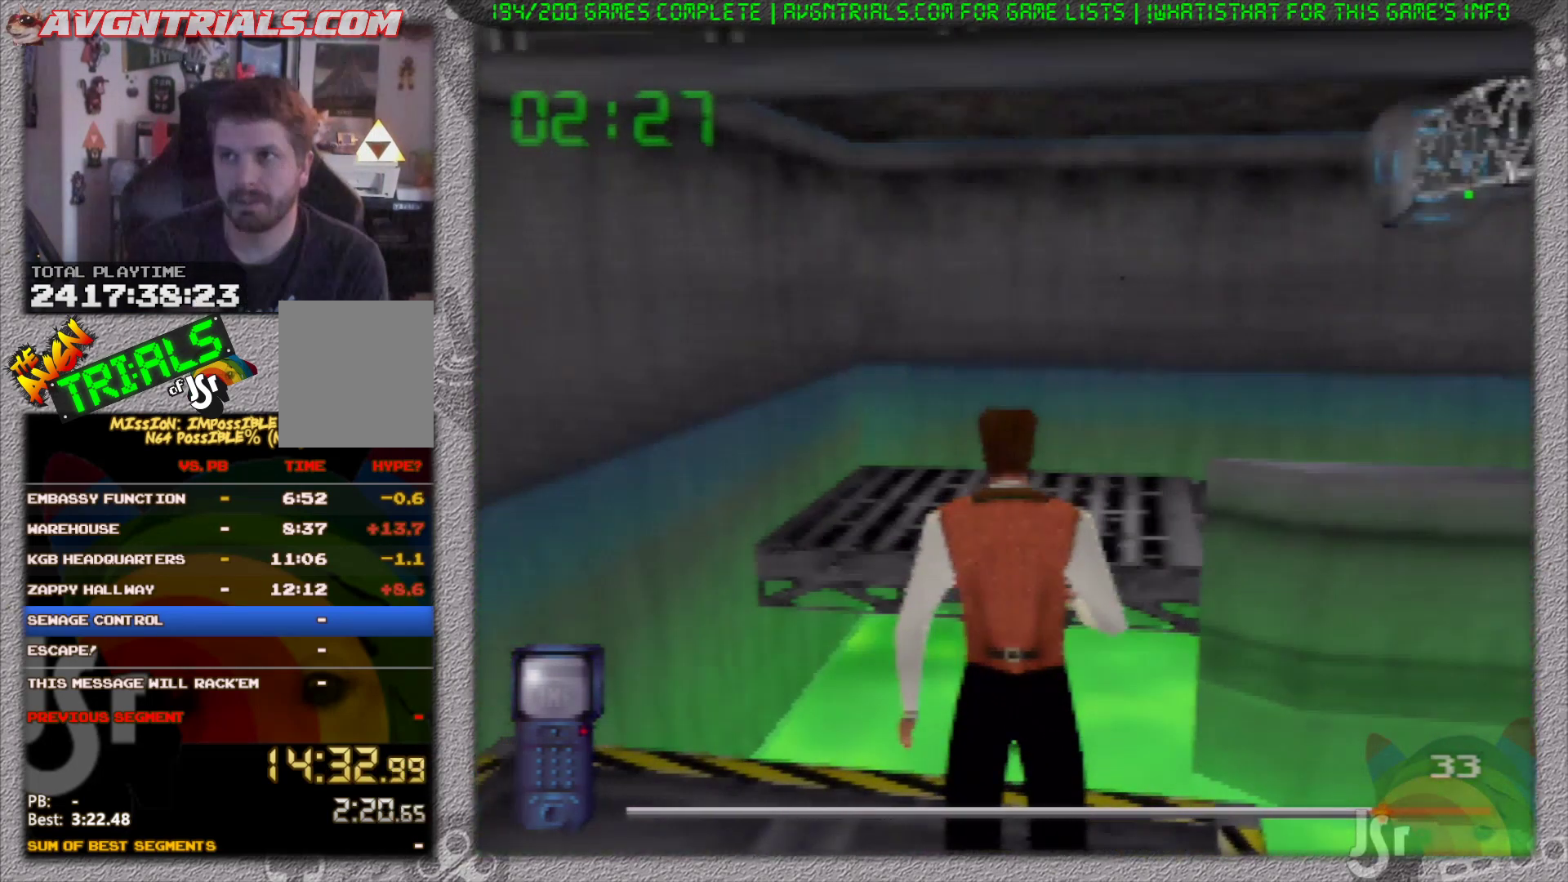
{"dt_ms": 500, "buttons": [], "left_stick": "center", "events": []}
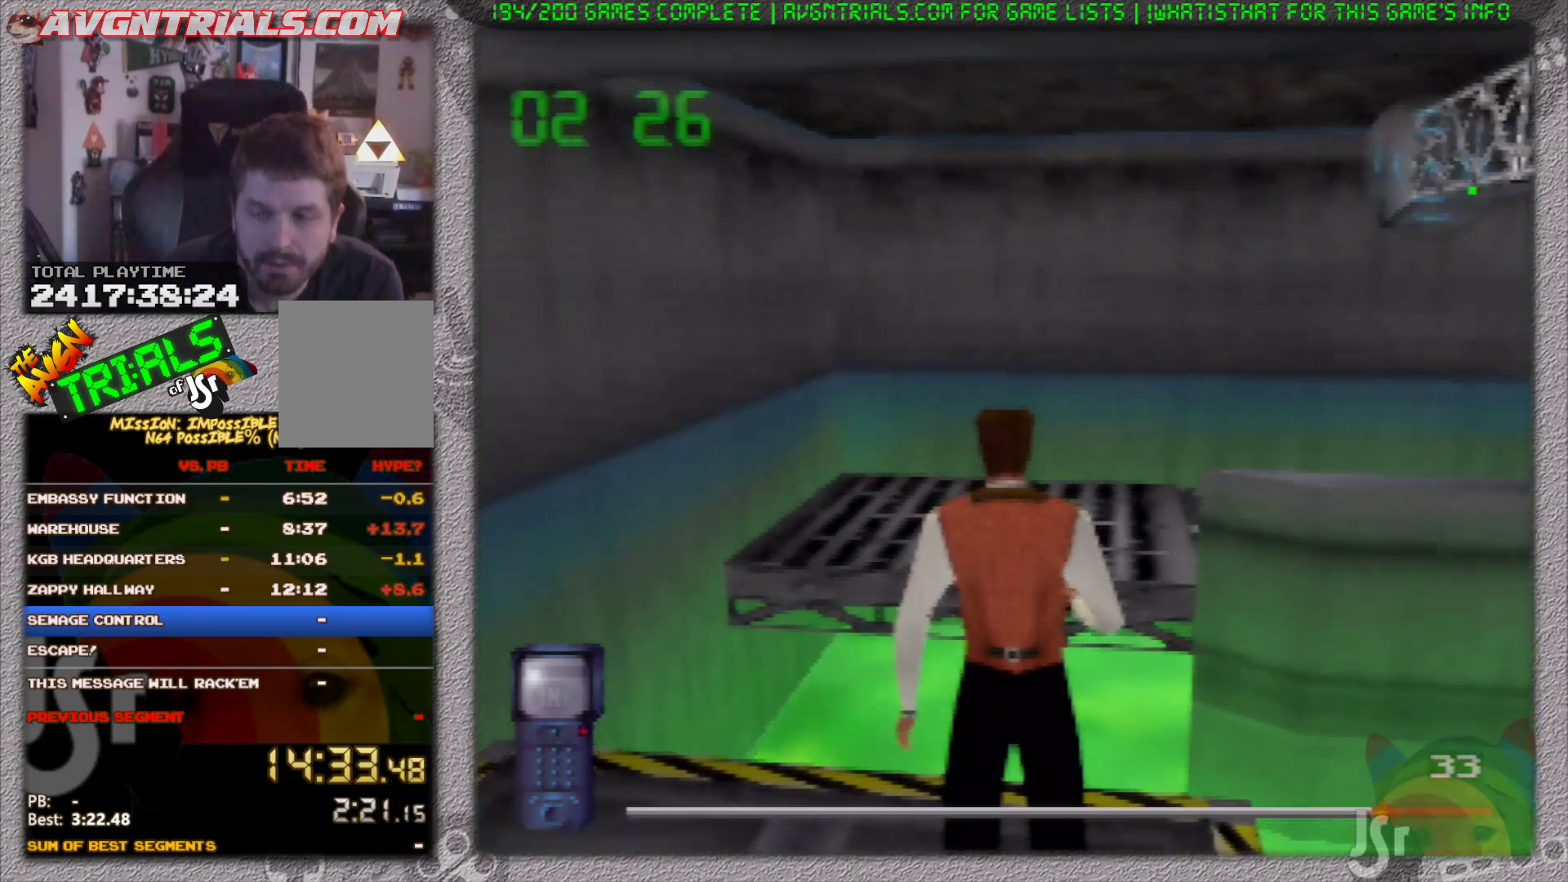
{"dt_ms": 500, "buttons": [], "left_stick": "center", "events": []}